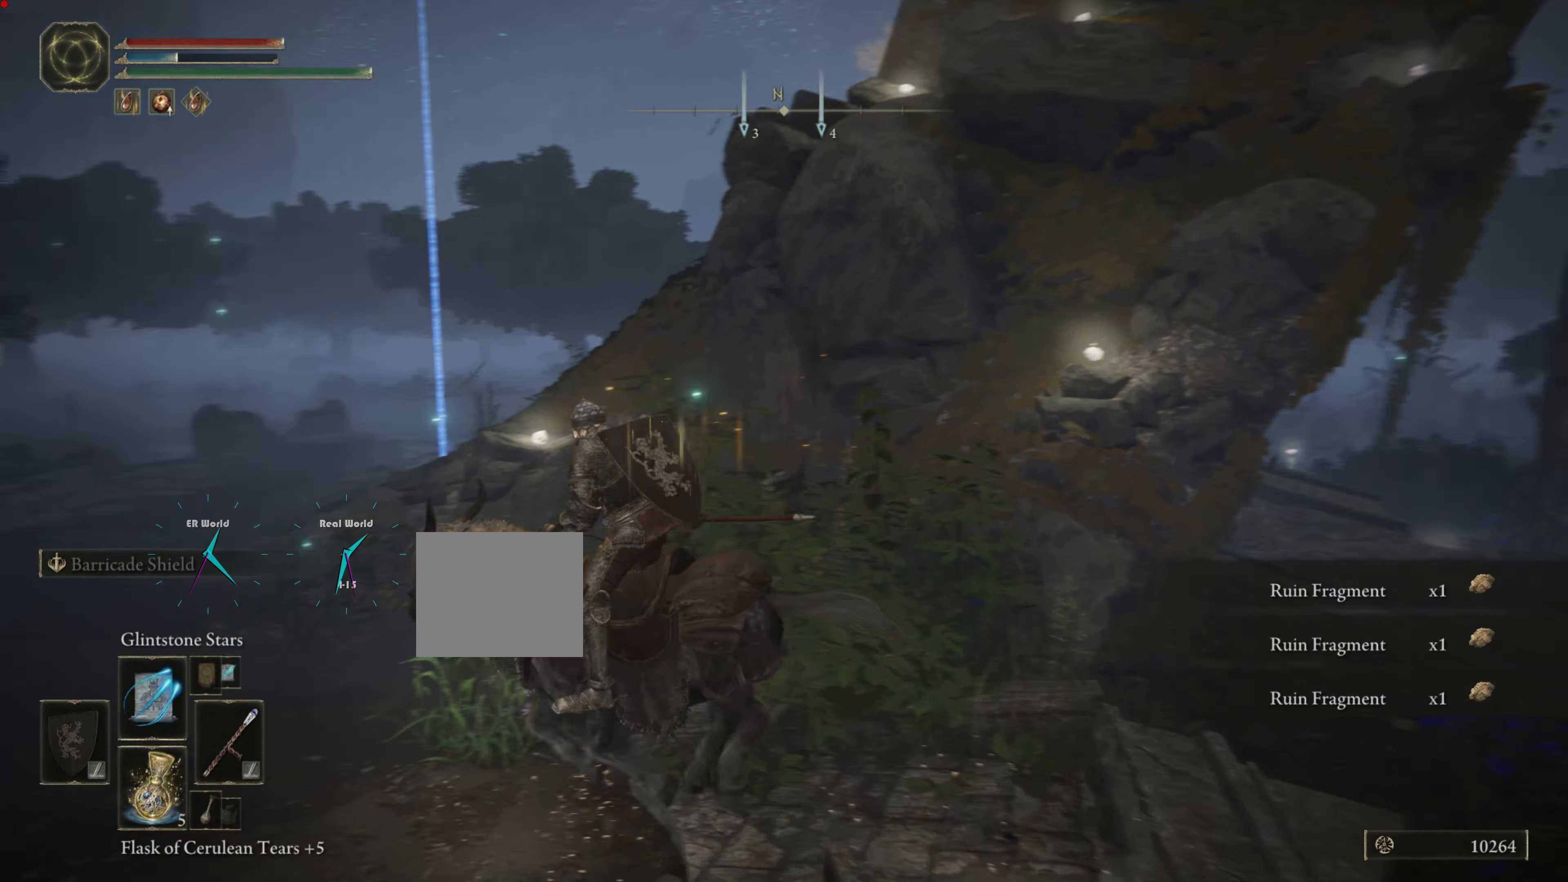
Gameplay with a controller (PlayStation layout); each line is a JSON object with the inputs held at the frame after it. "events" lists button and stick changes between this image and that frame as [ms after this image, input, new state], when the widget could be followed in between.
{"buttons": [], "left_stick": "up", "right_stick": "center", "events": [[17, "TRIANGLE", "down"], [167, "TRIANGLE", "up"], [200, "left_stick", "up-left"], [384, "left_stick", "up"], [401, "TRIANGLE", "down"], [501, "TRIANGLE", "up"]]}
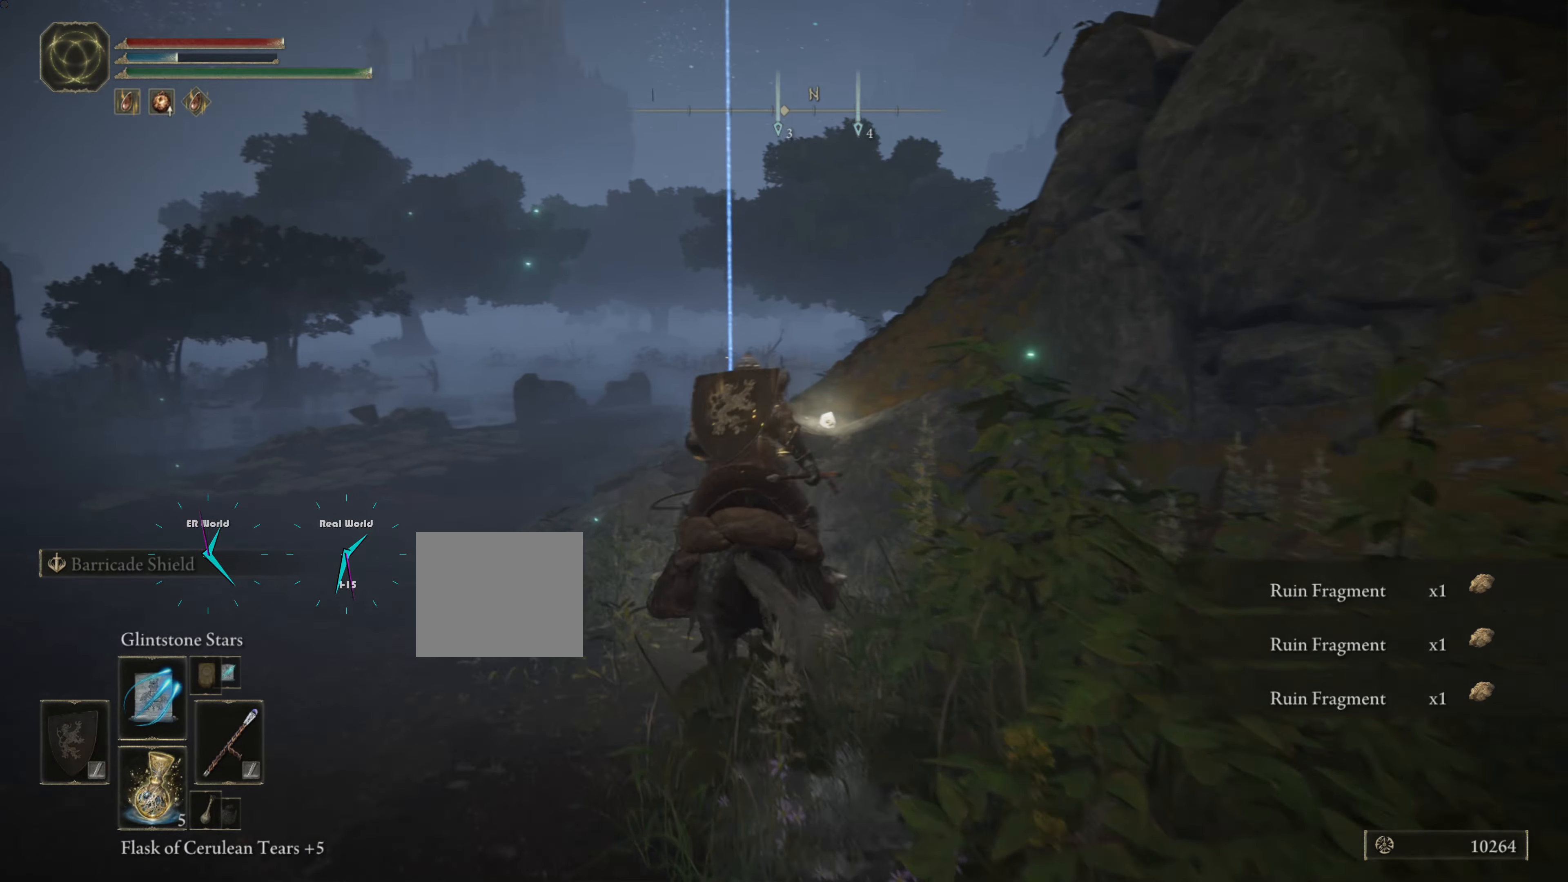
{"buttons": ["TRIANGLE"], "left_stick": "up-right", "right_stick": "center"}
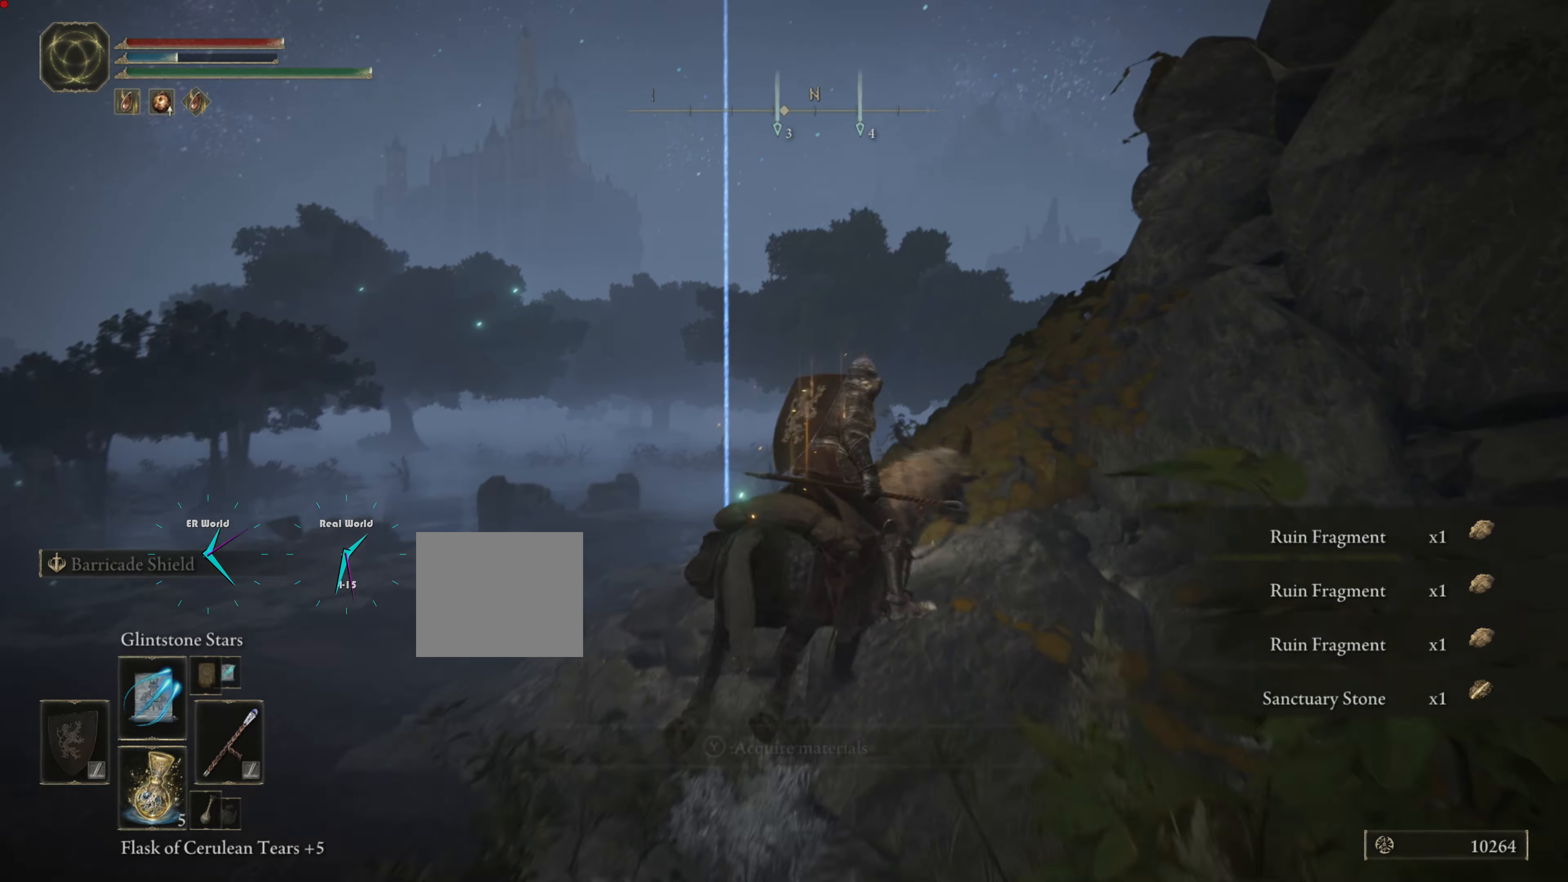
{"buttons": [], "left_stick": "right", "right_stick": "down-right", "events": [[17, "TRIANGLE", "up"], [134, "TRIANGLE", "down"], [167, "TRIANGLE", "up"], [217, "left_stick", "right"], [417, "right_stick", "down-right"]]}
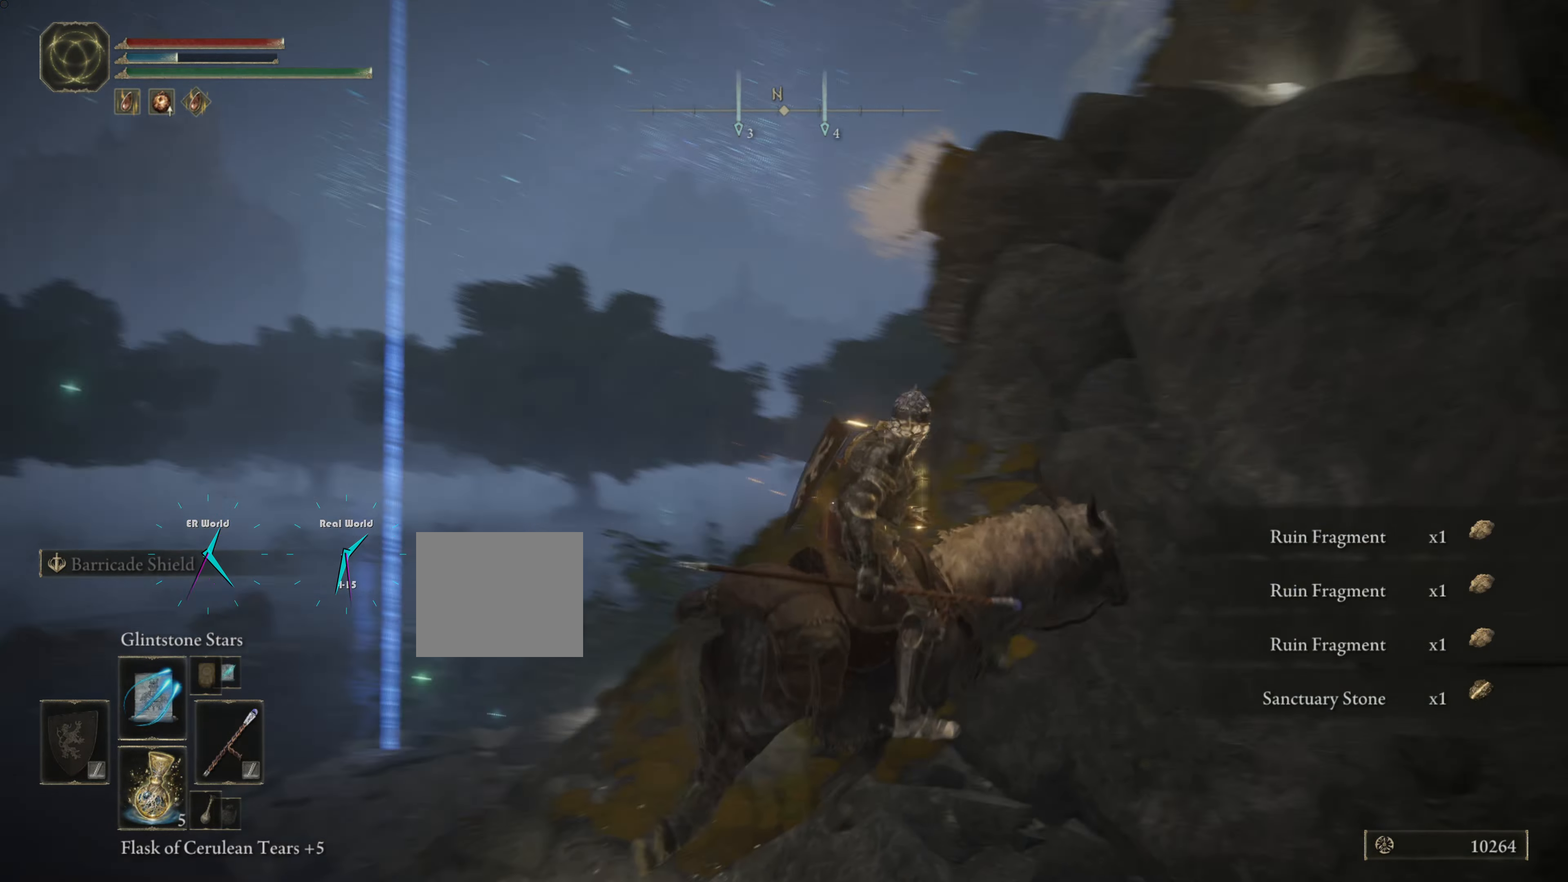
{"buttons": [], "left_stick": "up", "right_stick": "center", "events": [[233, "left_stick", "up-right"], [233, "right_stick", "center"], [500, "left_stick", "up"]]}
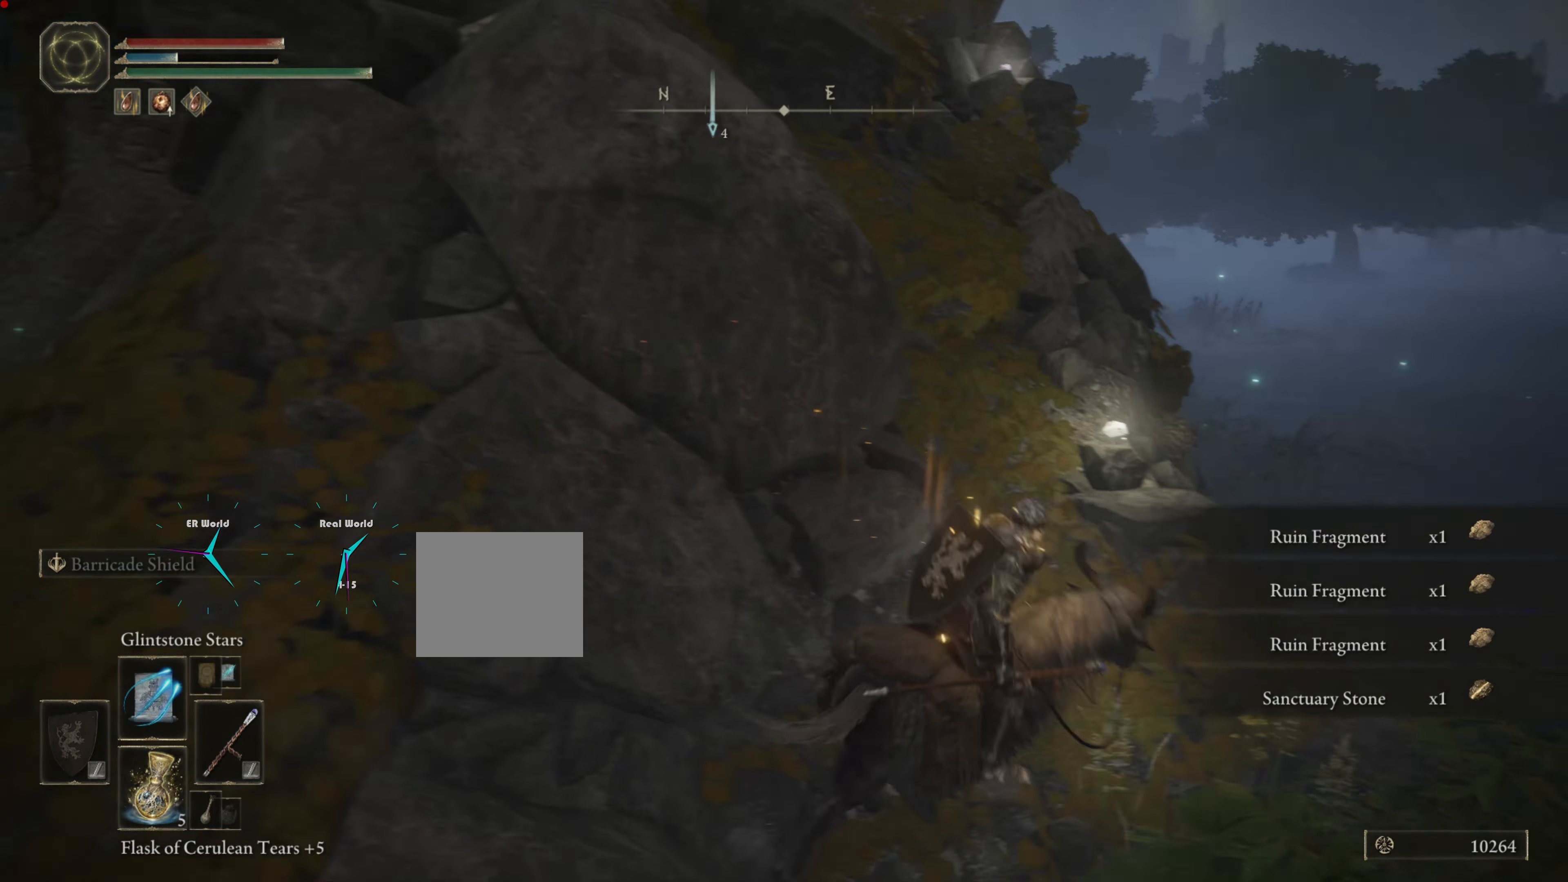
{"buttons": [], "left_stick": "up", "right_stick": "center", "events": [[401, "TRIANGLE", "down"], [451, "TRIANGLE", "up"]]}
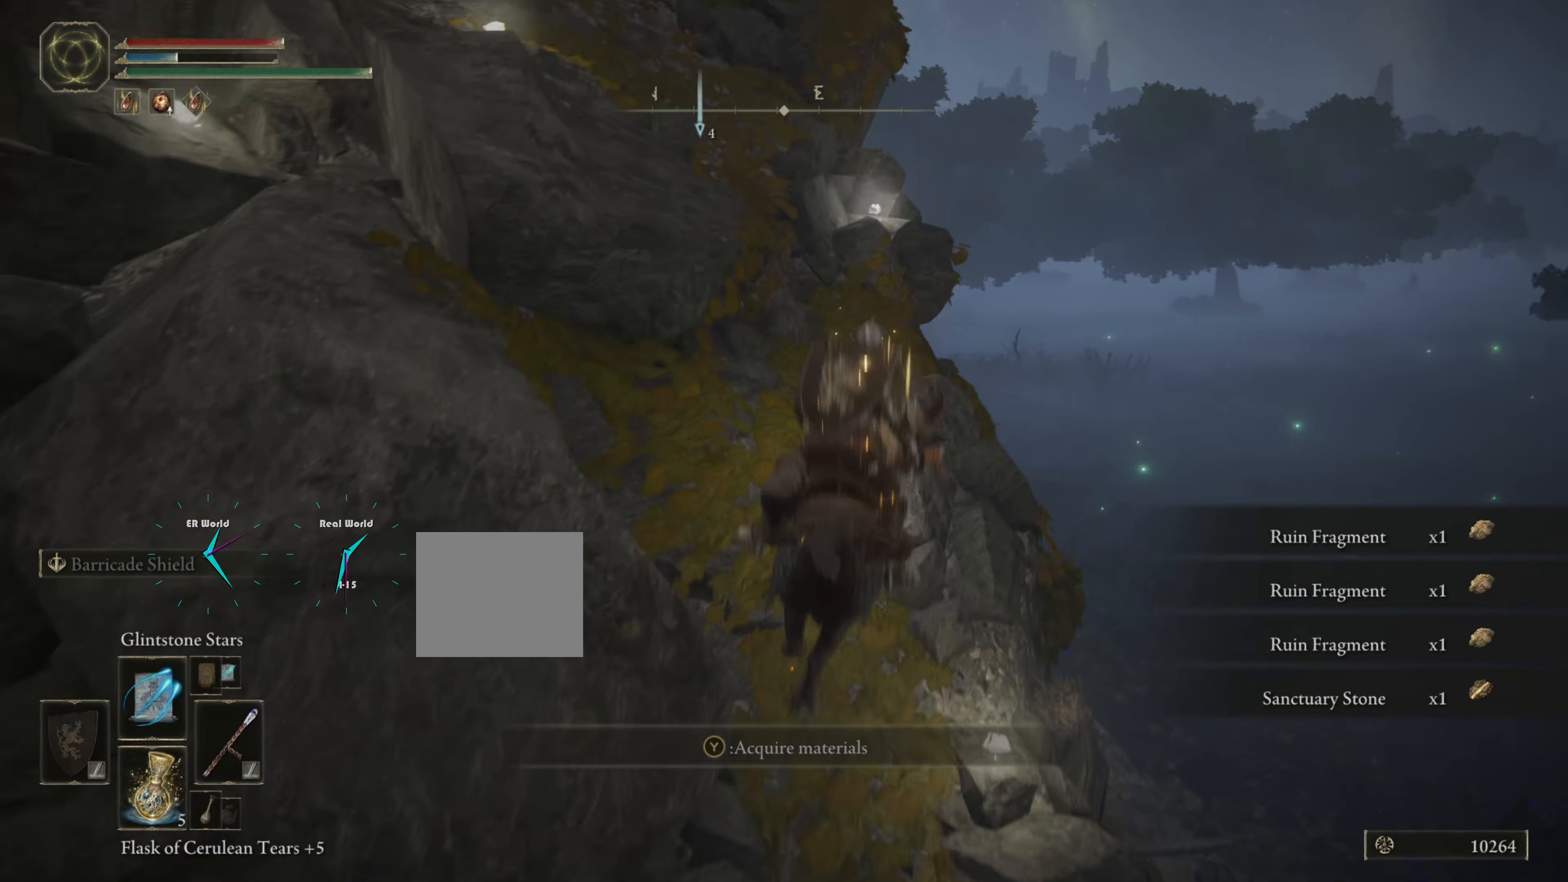
{"buttons": ["TRIANGLE"], "left_stick": "right", "right_stick": "center", "events": [[66, "TRIANGLE", "down"], [183, "TRIANGLE", "up"], [183, "left_stick", "left"], [267, "TRIANGLE", "down"], [333, "TRIANGLE", "up"], [450, "TRIANGLE", "down"], [500, "left_stick", "right"]]}
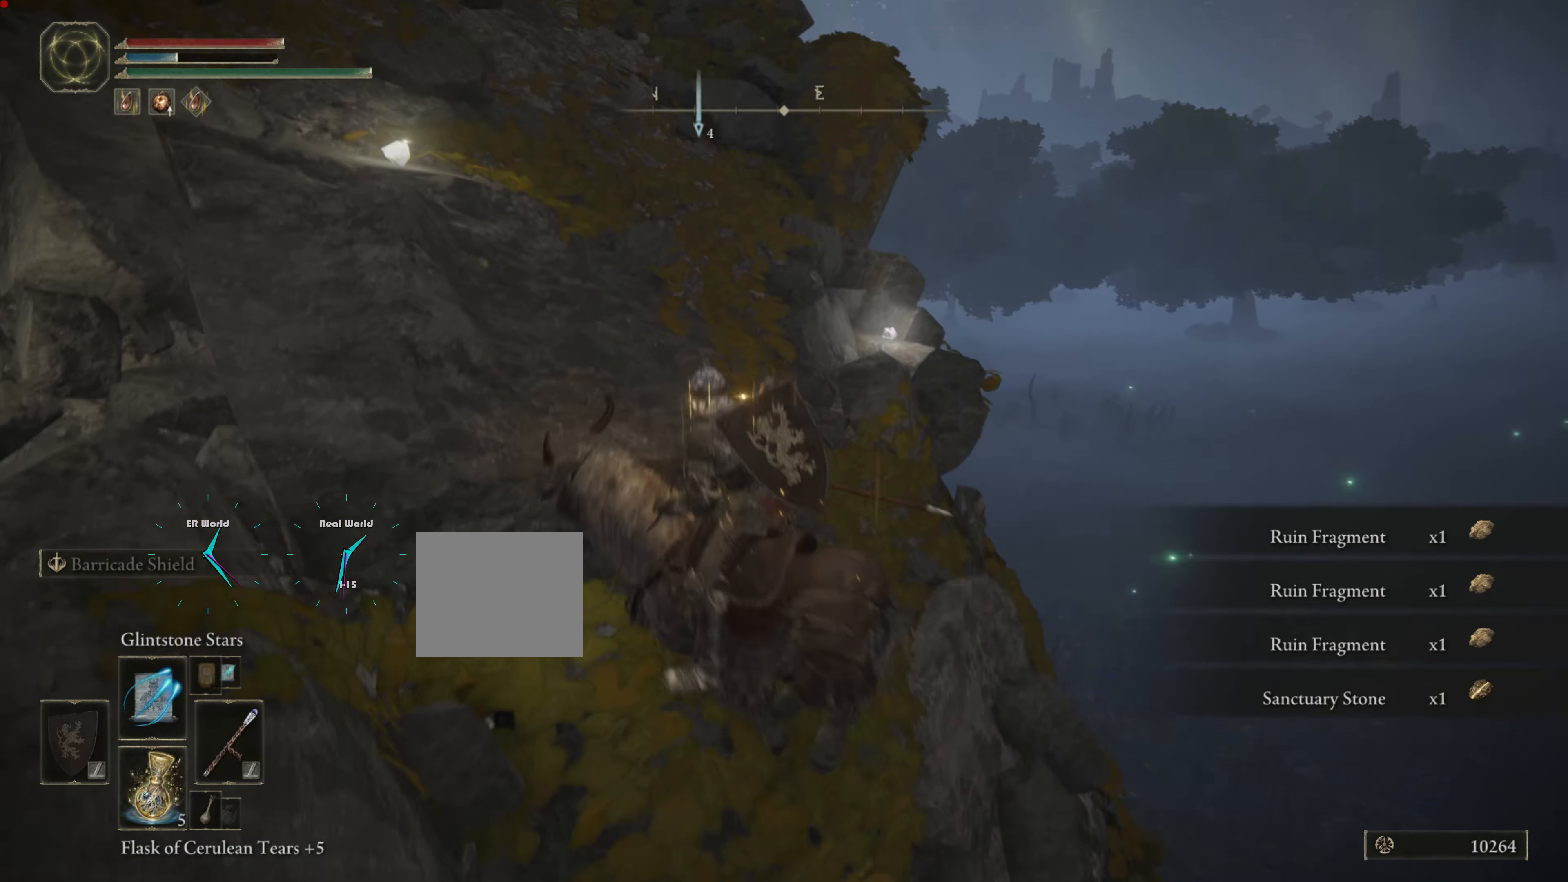
{"buttons": [], "left_stick": "down-right", "right_stick": "center", "events": [[34, "TRIANGLE", "up"], [50, "left_stick", "down-right"]]}
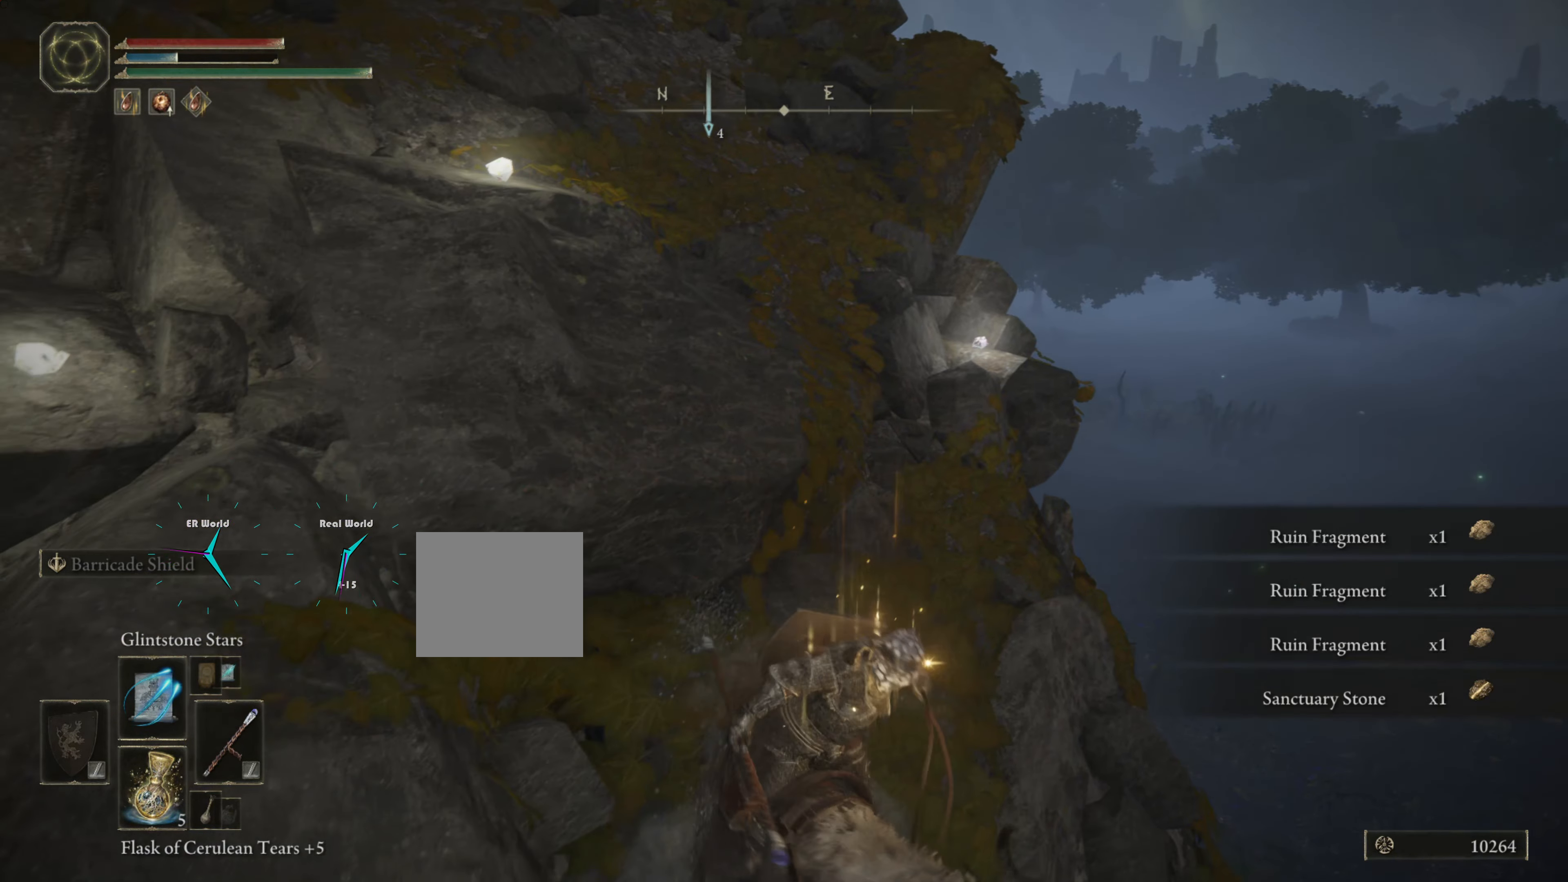
{"buttons": ["TRIANGLE"], "left_stick": "up", "right_stick": "center", "events": [[317, "TRIANGLE", "down"], [350, "left_stick", "center"], [400, "TRIANGLE", "up"], [400, "left_stick", "up"], [500, "TRIANGLE", "down"]]}
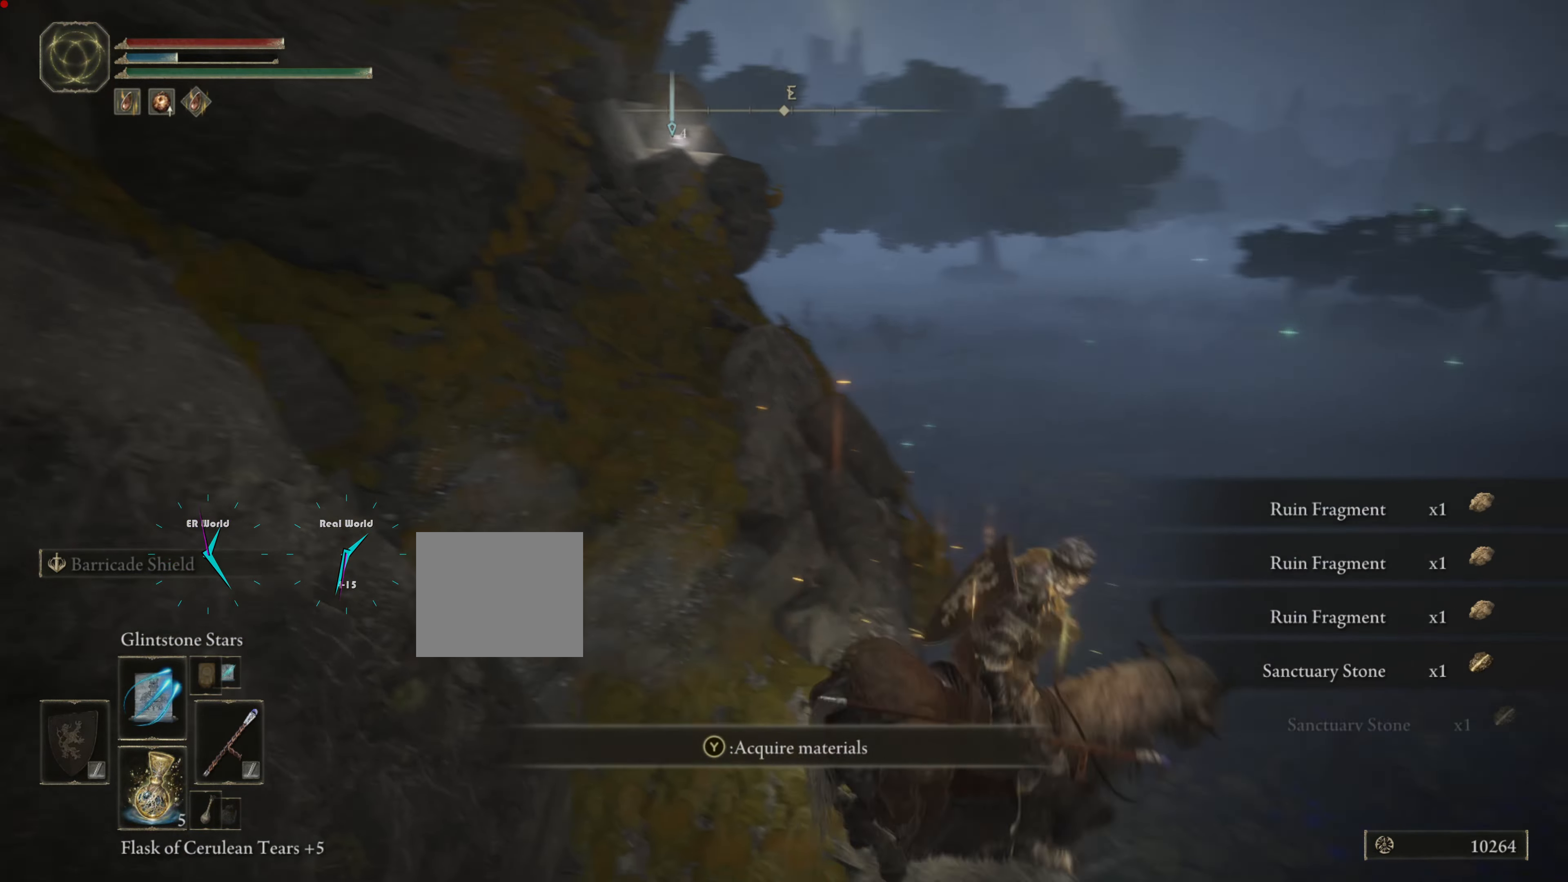
{"buttons": [], "left_stick": "left", "right_stick": "left", "events": [[100, "TRIANGLE", "up"], [134, "left_stick", "up-left"], [201, "TRIANGLE", "down"], [251, "TRIANGLE", "up"], [334, "left_stick", "left"], [451, "right_stick", "left"]]}
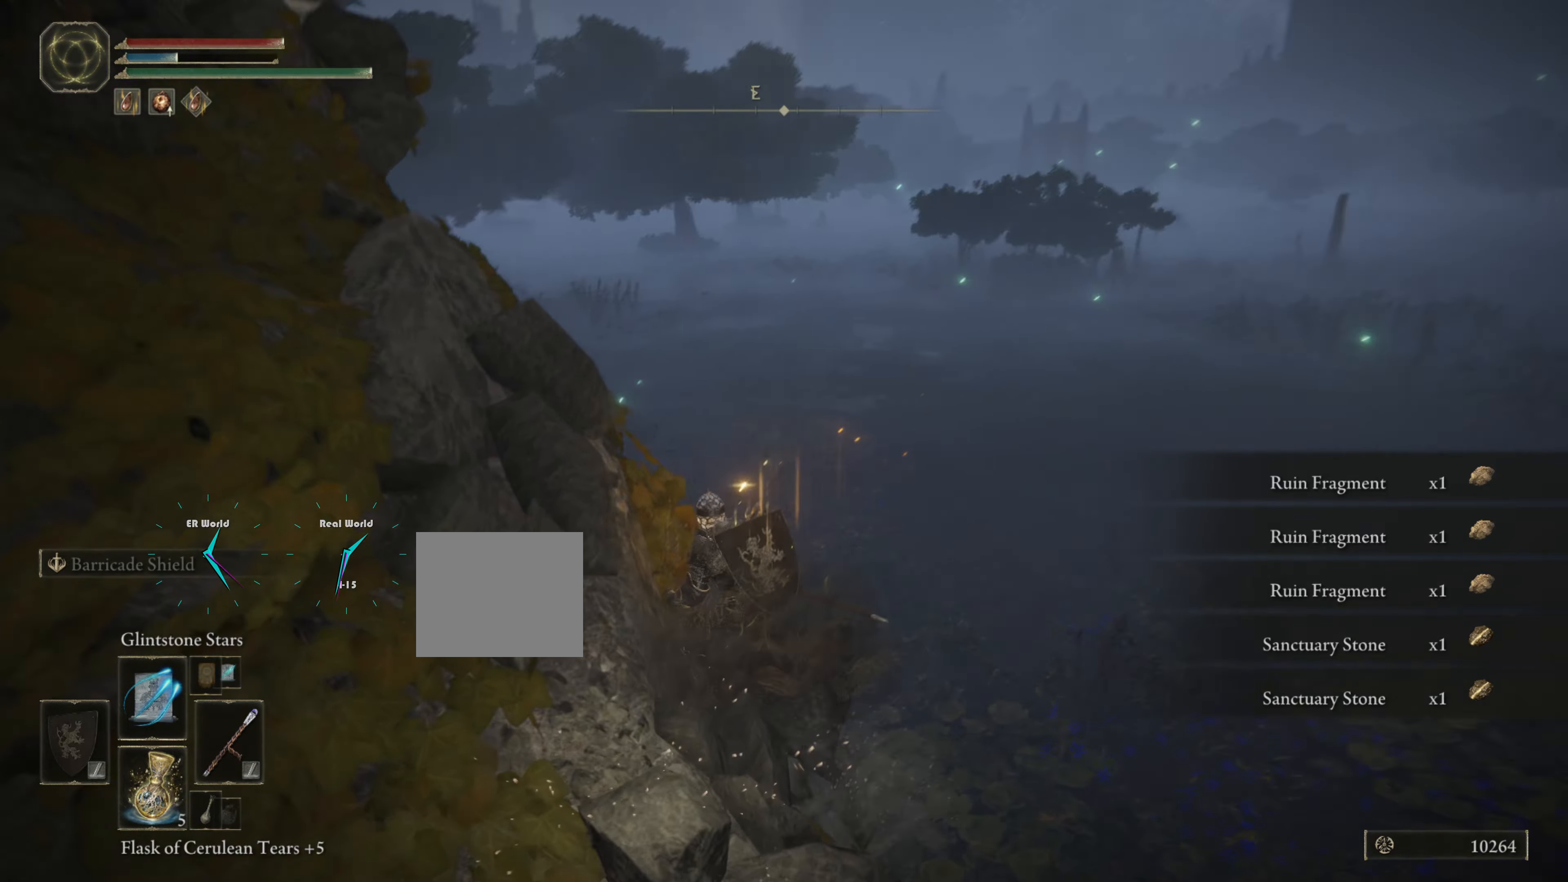
{"buttons": [], "left_stick": "up-left", "right_stick": "center", "events": [[384, "left_stick", "up-left"], [434, "right_stick", "center"]]}
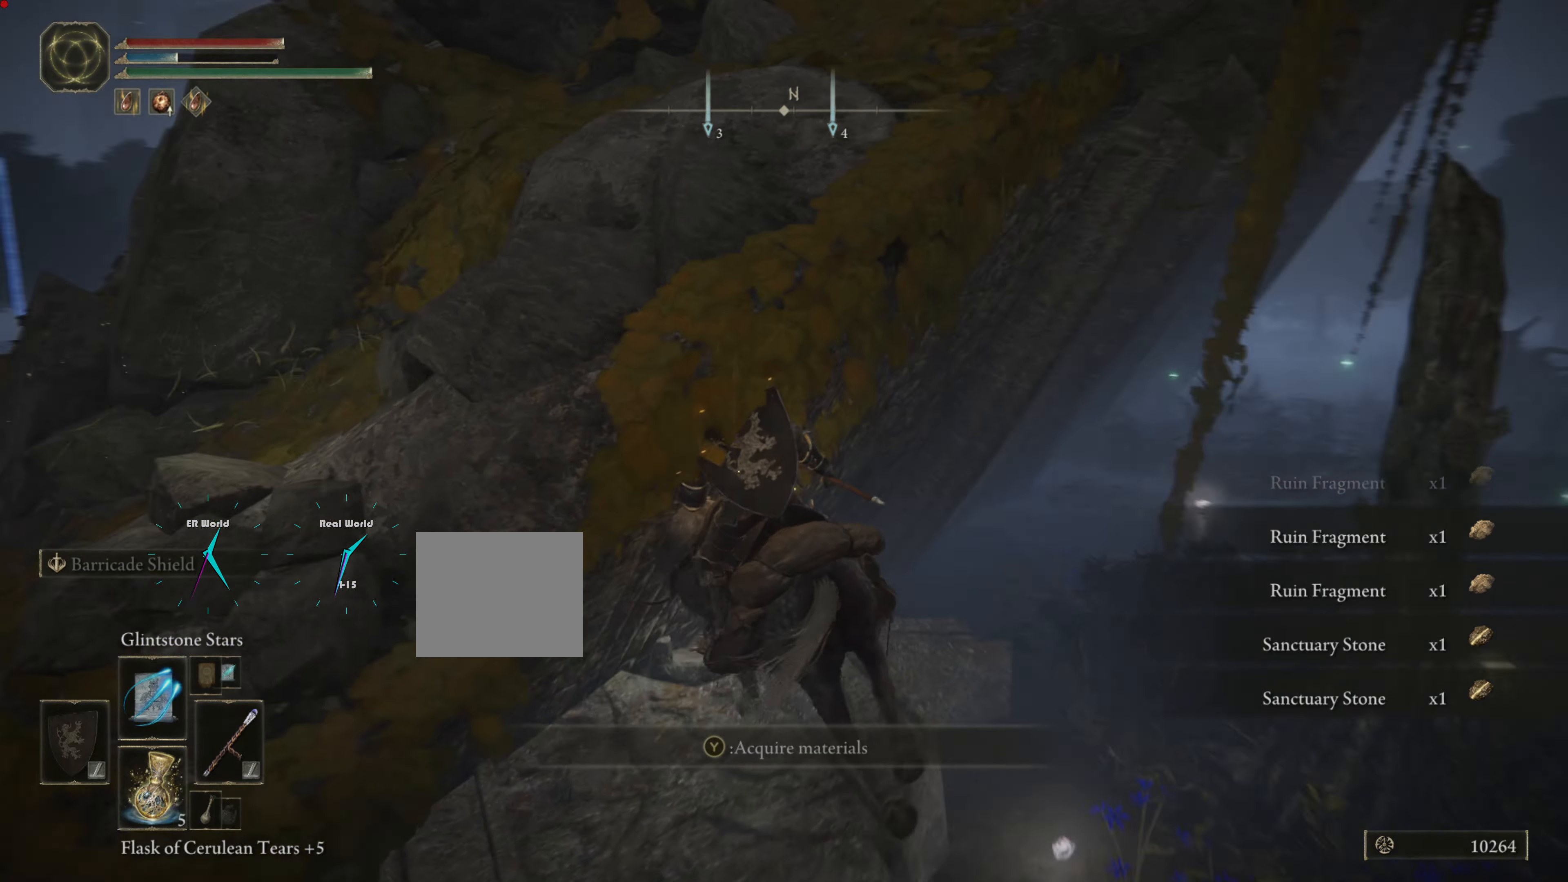
{"buttons": [], "left_stick": "down-left", "right_stick": "center", "events": [[134, "CROSS", "down"], [151, "CROSS", "up"], [267, "CROSS", "down"], [334, "CROSS", "up"], [401, "left_stick", "down-left"]]}
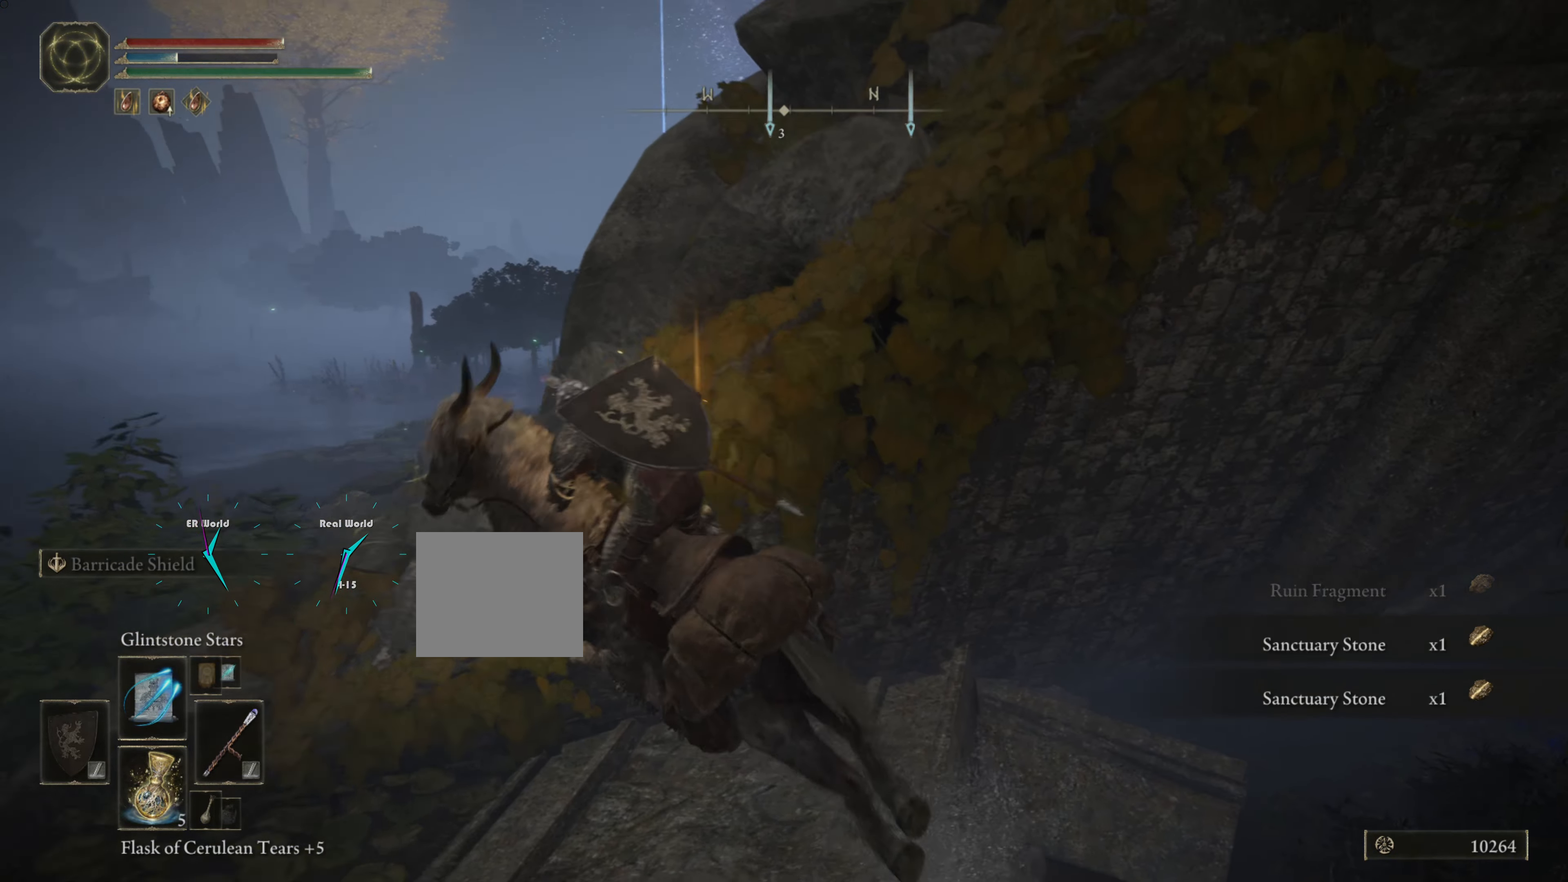
{"buttons": [], "left_stick": "up-left", "right_stick": "right", "events": [[167, "left_stick", "left"], [400, "left_stick", "up-left"], [400, "right_stick", "right"]]}
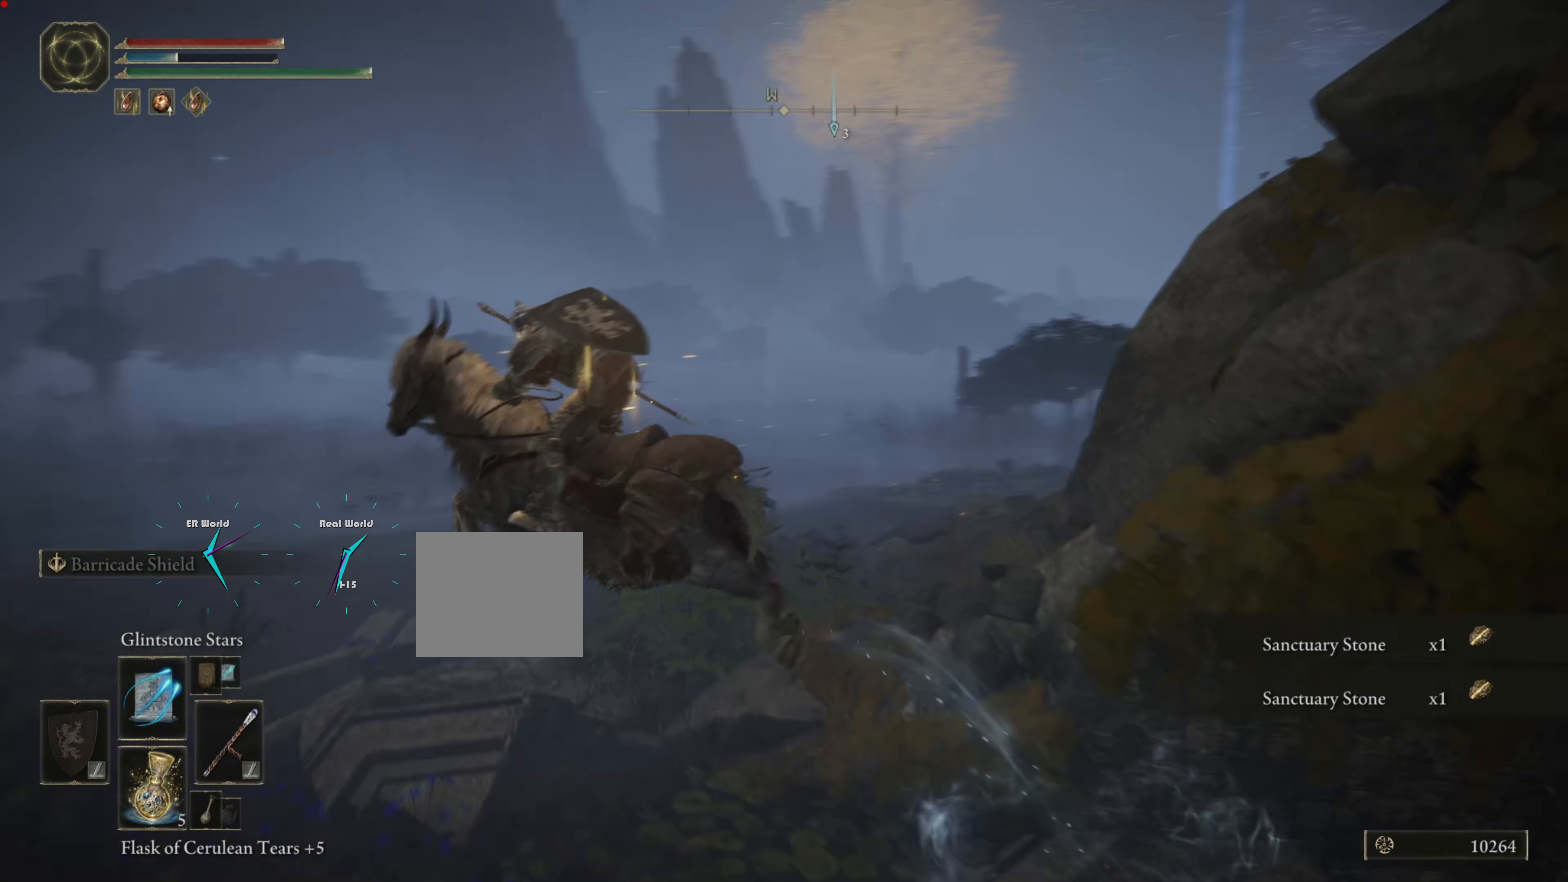
{"buttons": [], "left_stick": "up-right", "right_stick": "right", "events": [[101, "right_stick", "center"], [234, "left_stick", "up-right"], [351, "right_stick", "down-right"], [401, "right_stick", "right"]]}
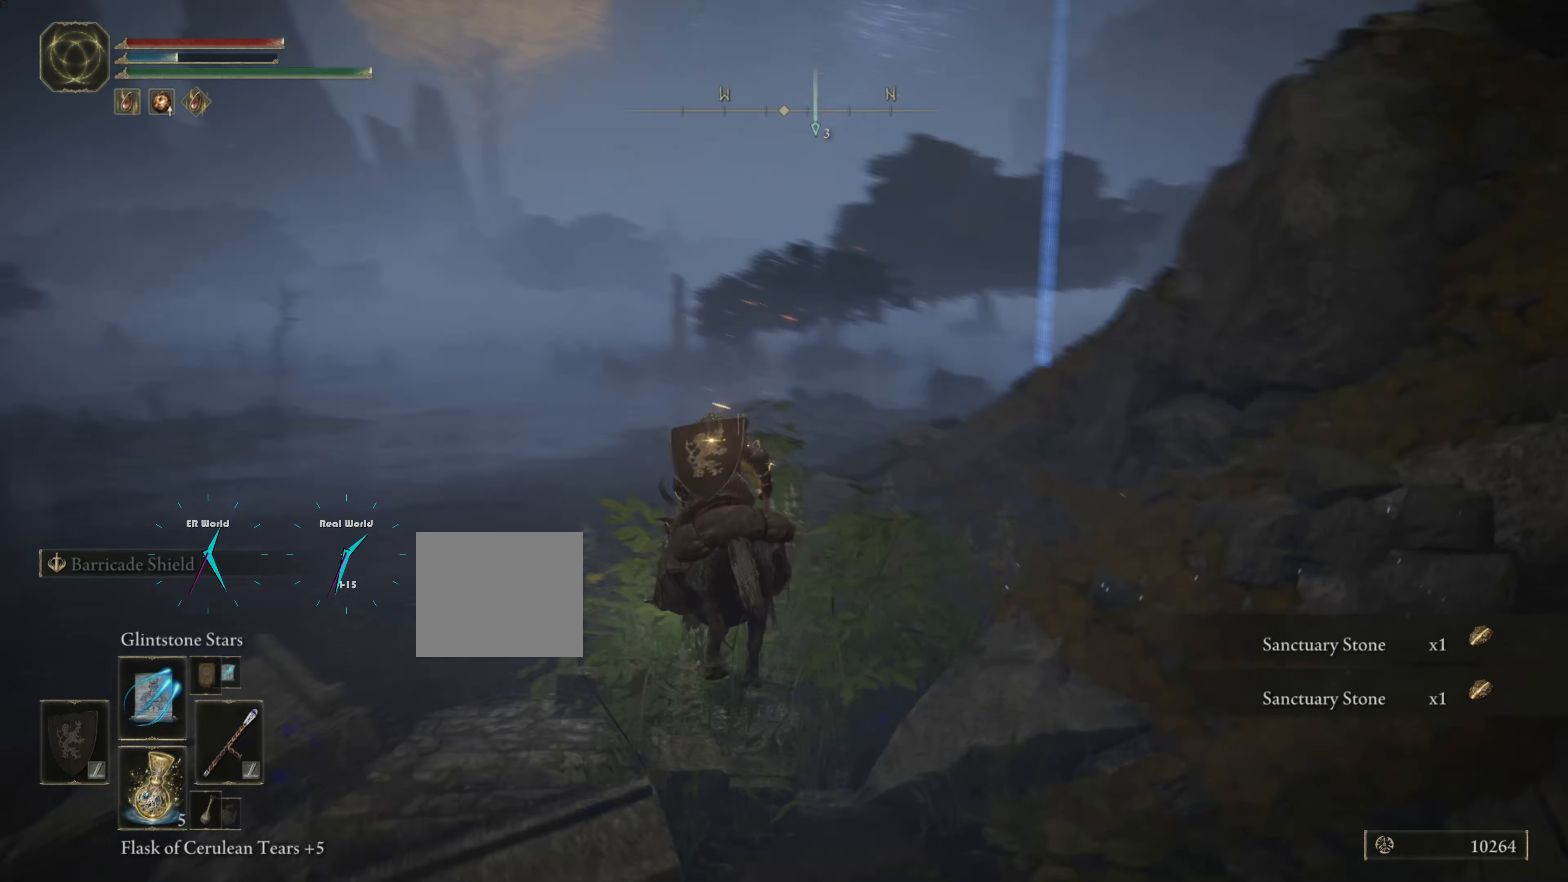
{"buttons": [], "left_stick": "up-right", "right_stick": "center", "events": [[417, "right_stick", "center"]]}
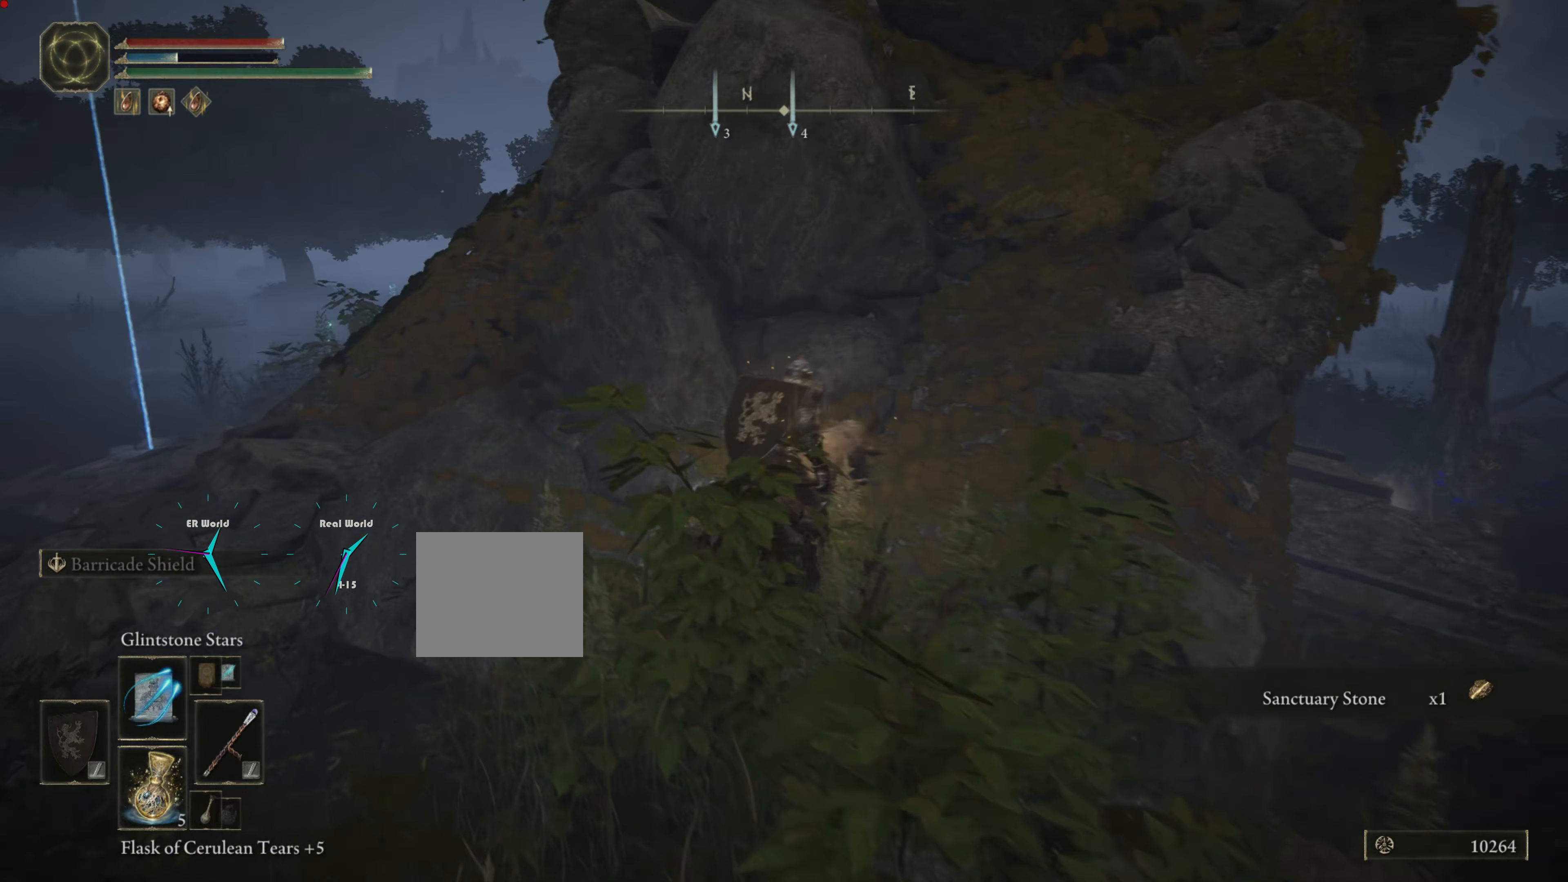
{"buttons": [], "left_stick": "up", "right_stick": "center", "events": [[501, "left_stick", "up"]]}
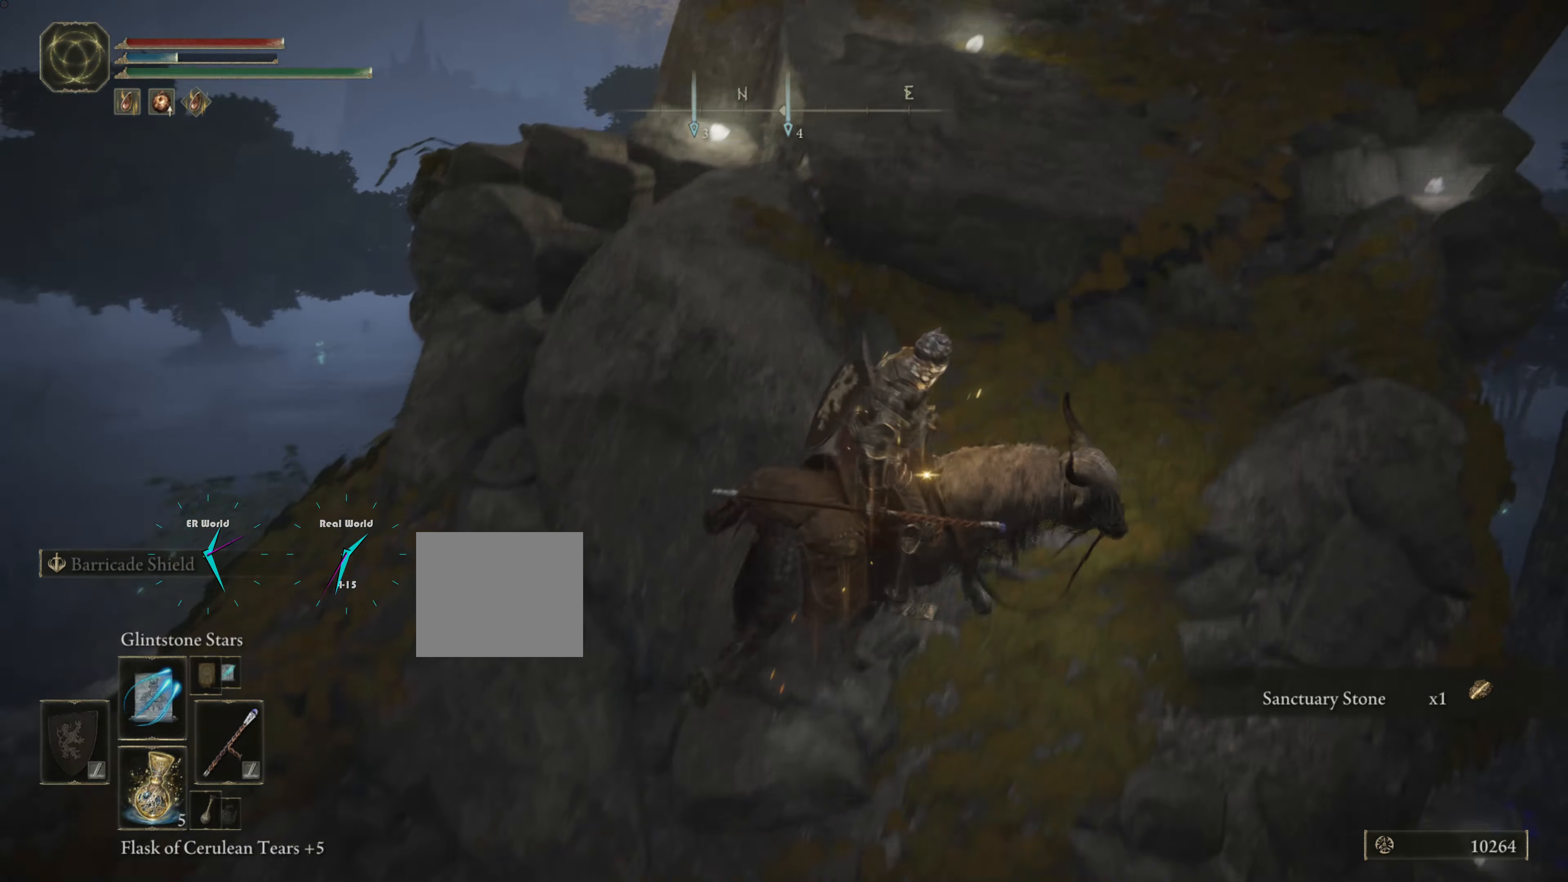
{"buttons": [], "left_stick": "up-right", "right_stick": "center", "events": [[150, "left_stick", "up-right"]]}
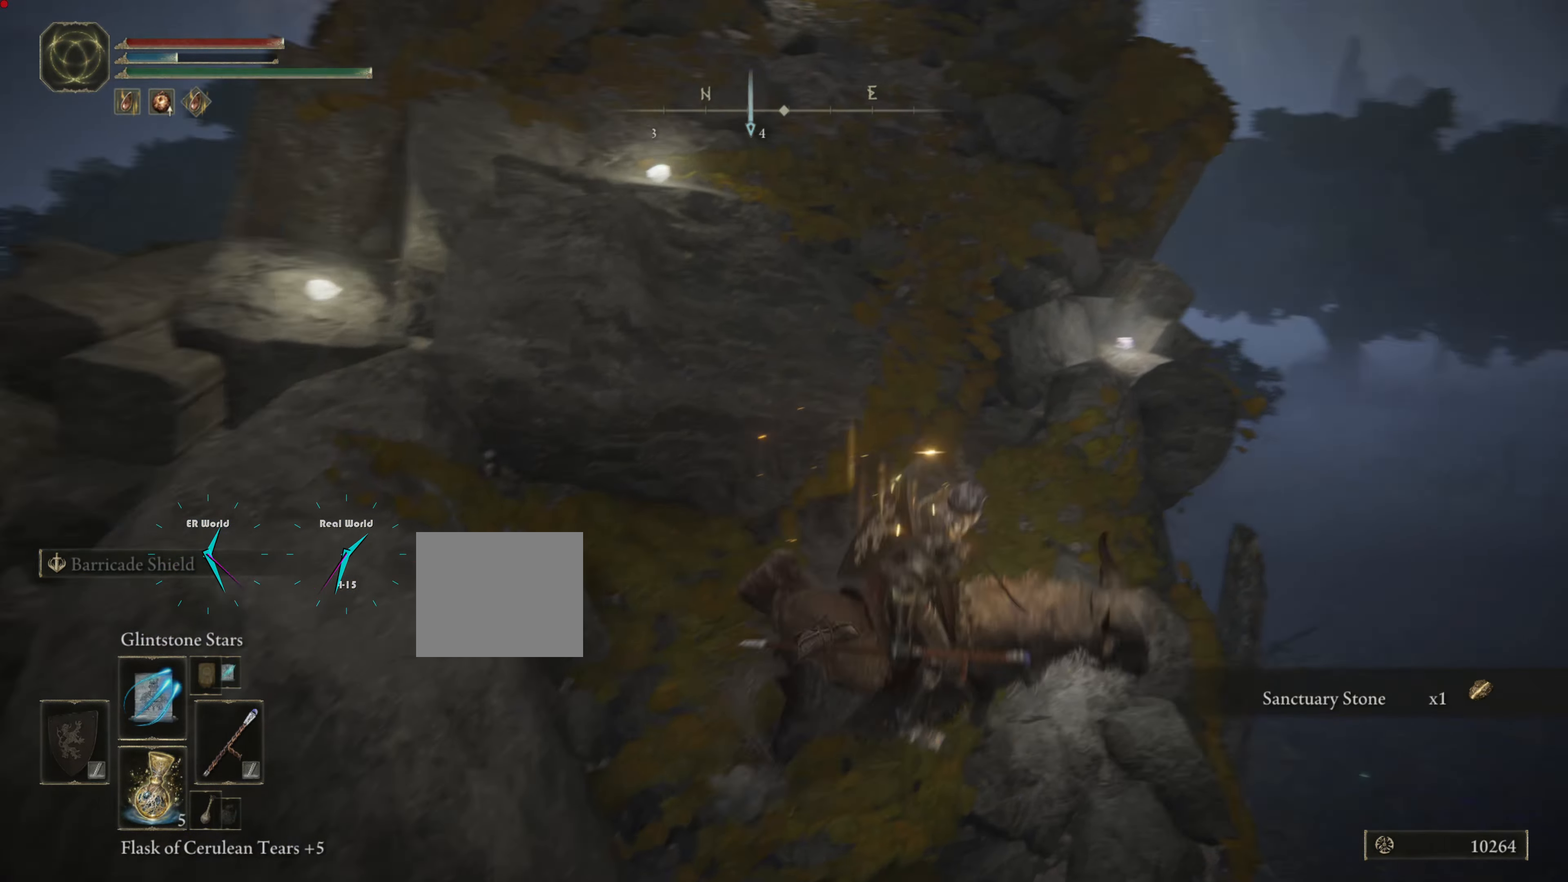
{"buttons": ["TRIANGLE"], "left_stick": "up-left", "right_stick": "center", "events": [[34, "TRIANGLE", "down"], [34, "left_stick", "up"], [117, "TRIANGLE", "up"], [217, "TRIANGLE", "down"], [301, "TRIANGLE", "up"], [368, "TRIANGLE", "down"], [368, "left_stick", "up-left"]]}
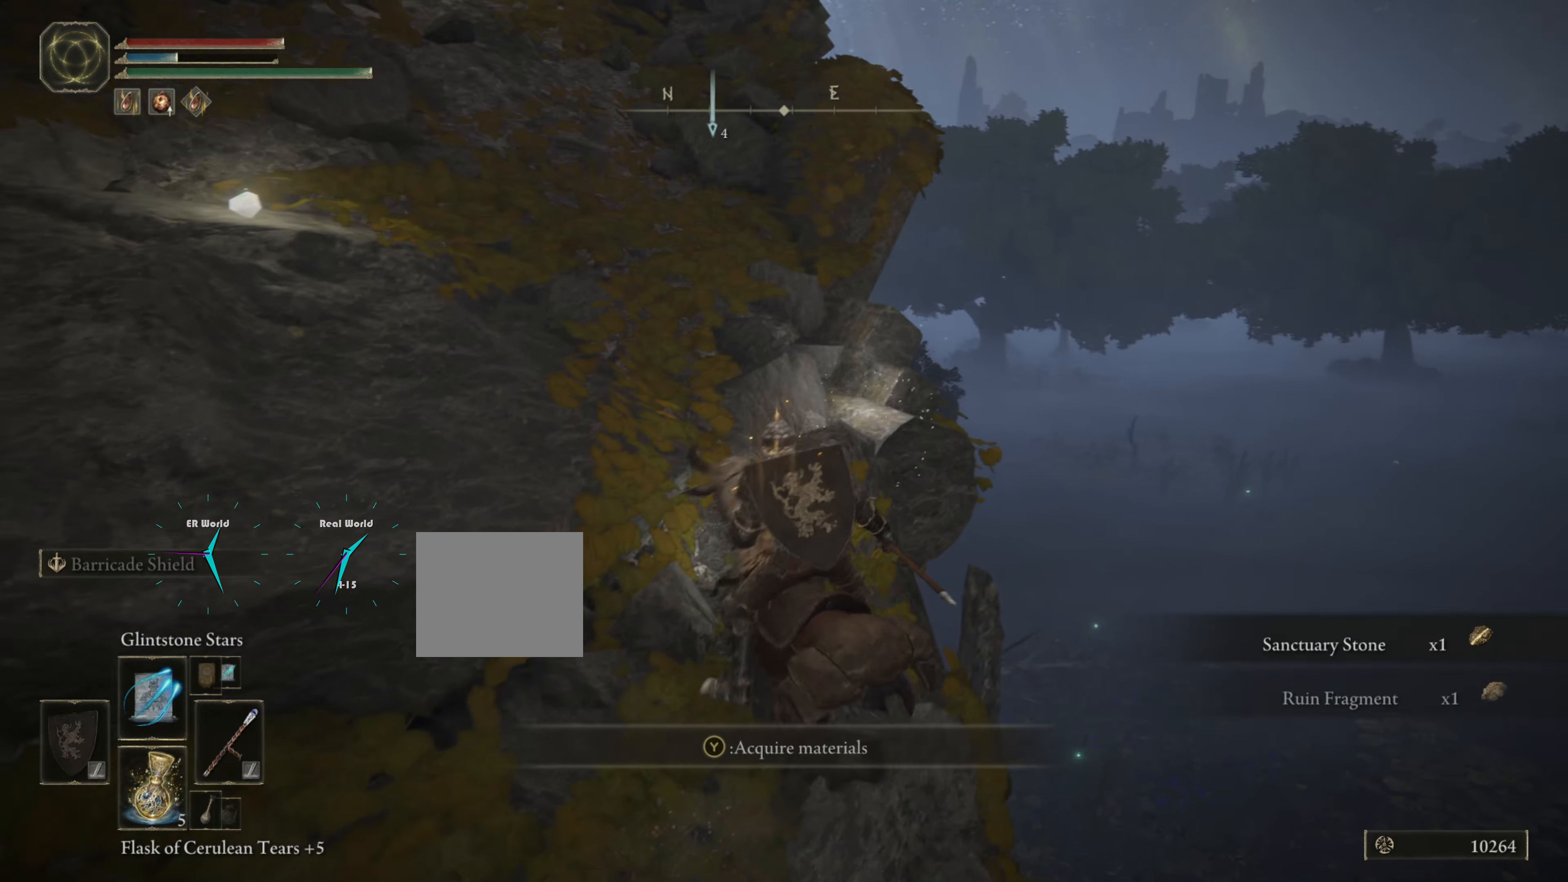
{"buttons": ["CROSS"], "left_stick": "up-left", "right_stick": "center", "events": [[17, "TRIANGLE", "up"], [17, "left_stick", "left"], [50, "TRIANGLE", "down"], [133, "TRIANGLE", "up"], [184, "TRIANGLE", "down"], [284, "TRIANGLE", "up"], [284, "left_stick", "up-left"], [484, "CROSS", "down"]]}
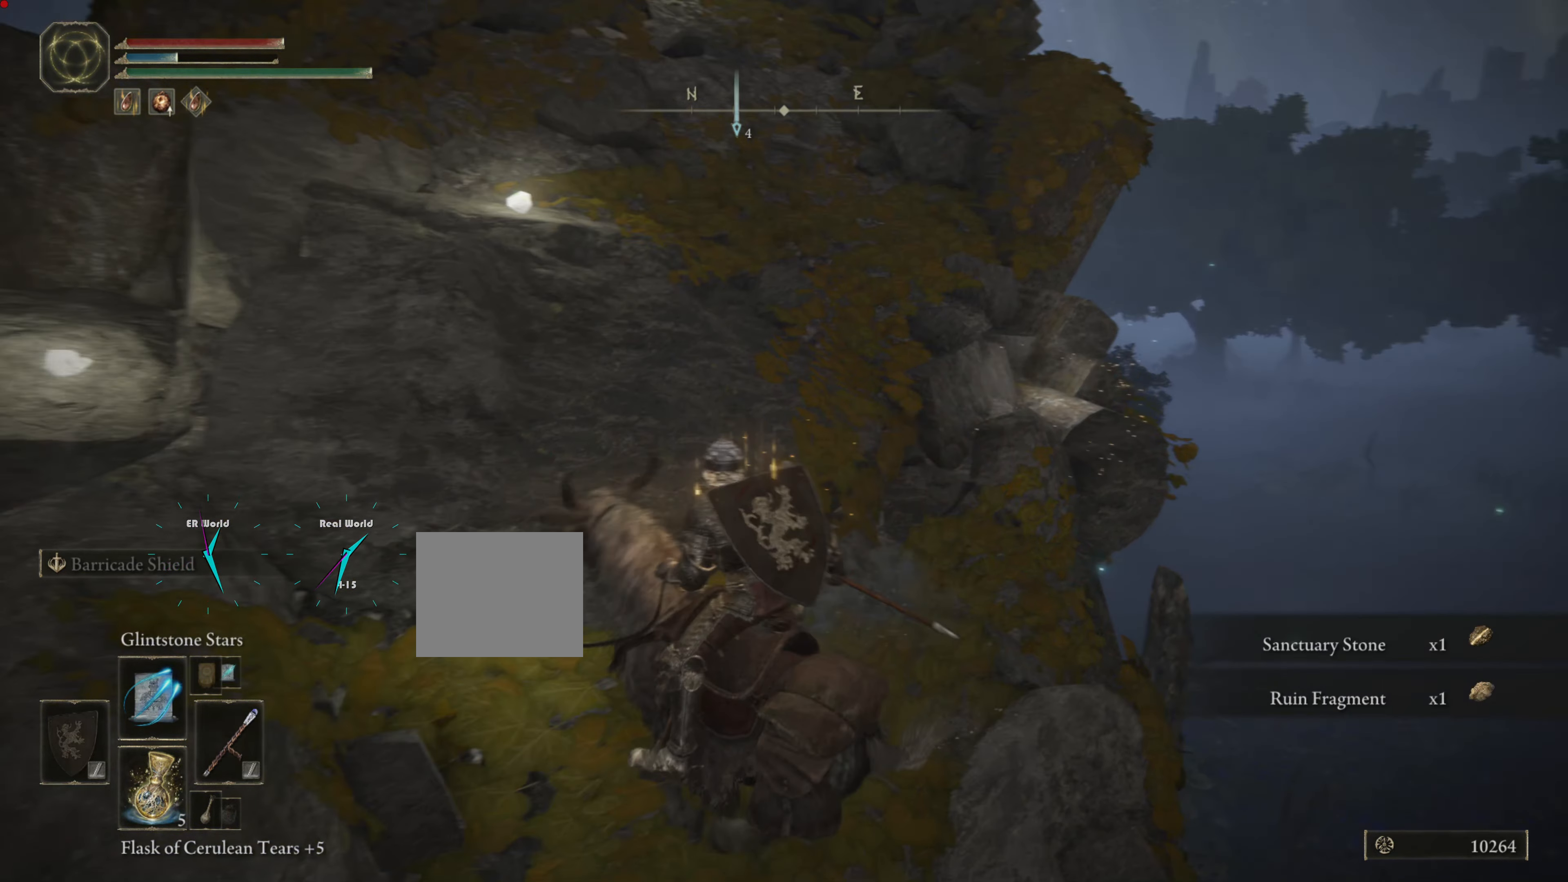
{"buttons": [], "left_stick": "up-left", "right_stick": "center", "events": [[34, "left_stick", "up"], [117, "CROSS", "up"], [167, "CROSS", "down"], [318, "CROSS", "up"], [351, "CROSS", "down"], [384, "left_stick", "up-left"], [468, "CROSS", "up"]]}
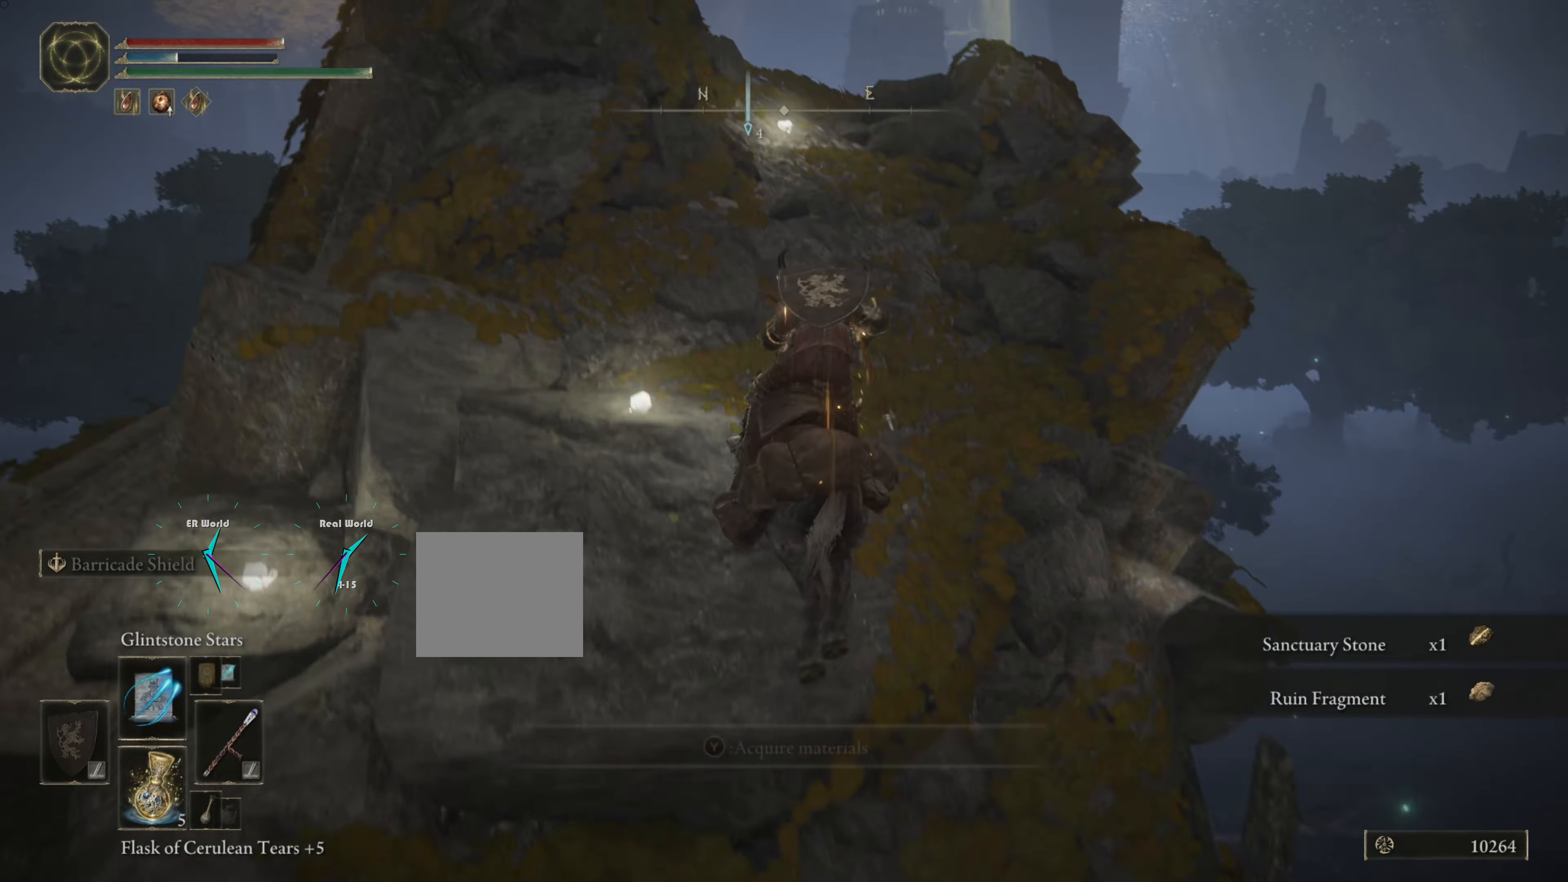
{"buttons": [], "left_stick": "down-right", "right_stick": "center", "events": [[233, "left_stick", "center"], [500, "left_stick", "down-right"]]}
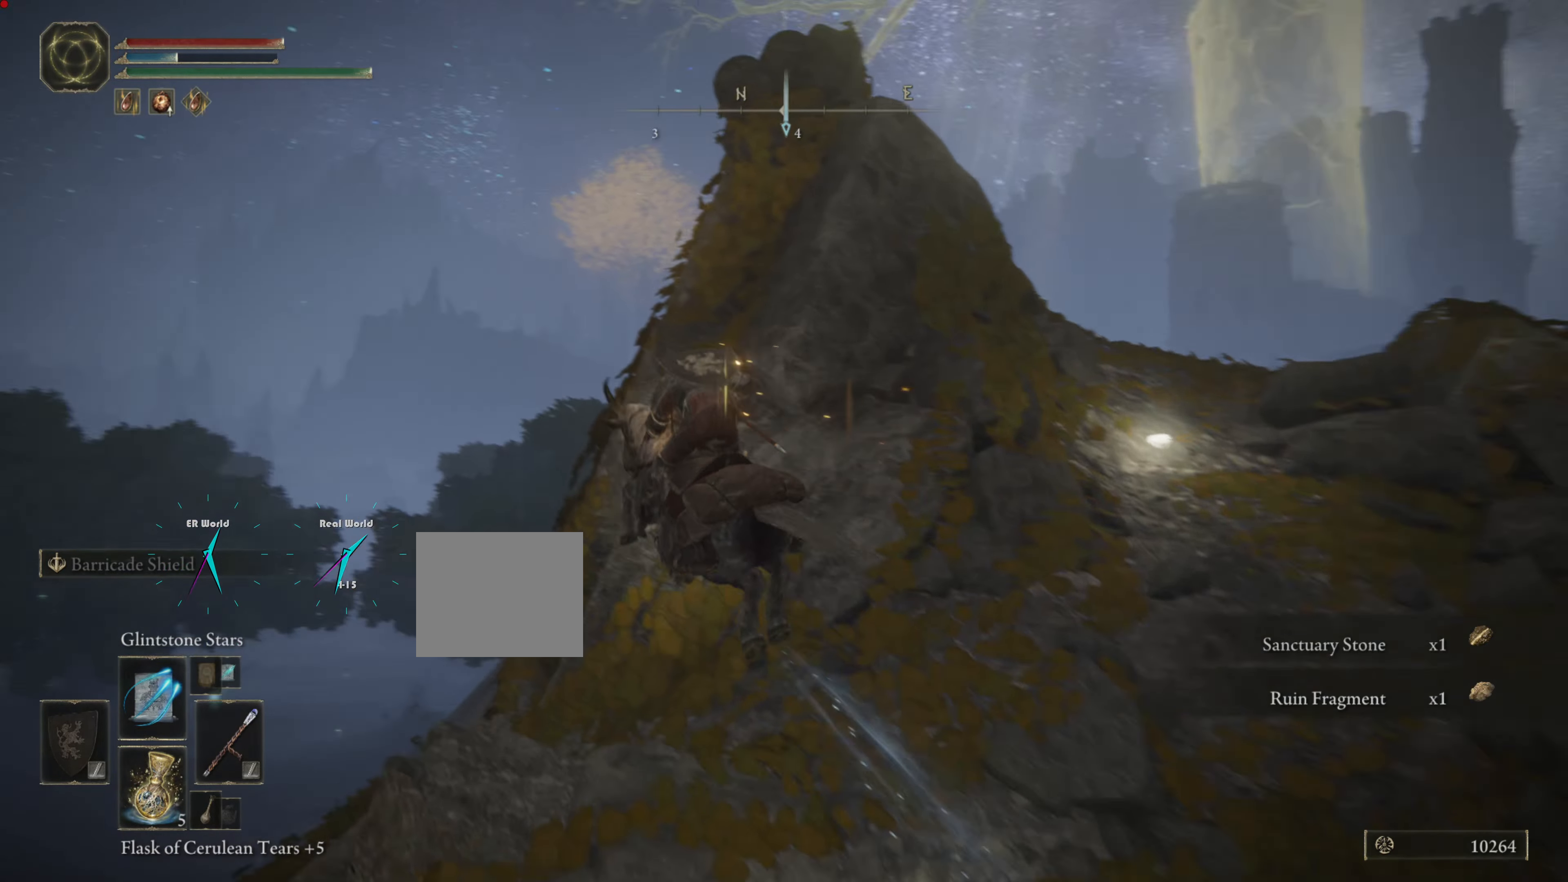
{"buttons": ["TRIANGLE"], "left_stick": "down-right", "right_stick": "center", "events": [[83, "TRIANGLE", "down"], [234, "TRIANGLE", "up"], [317, "TRIANGLE", "down"], [400, "TRIANGLE", "up"], [501, "TRIANGLE", "down"]]}
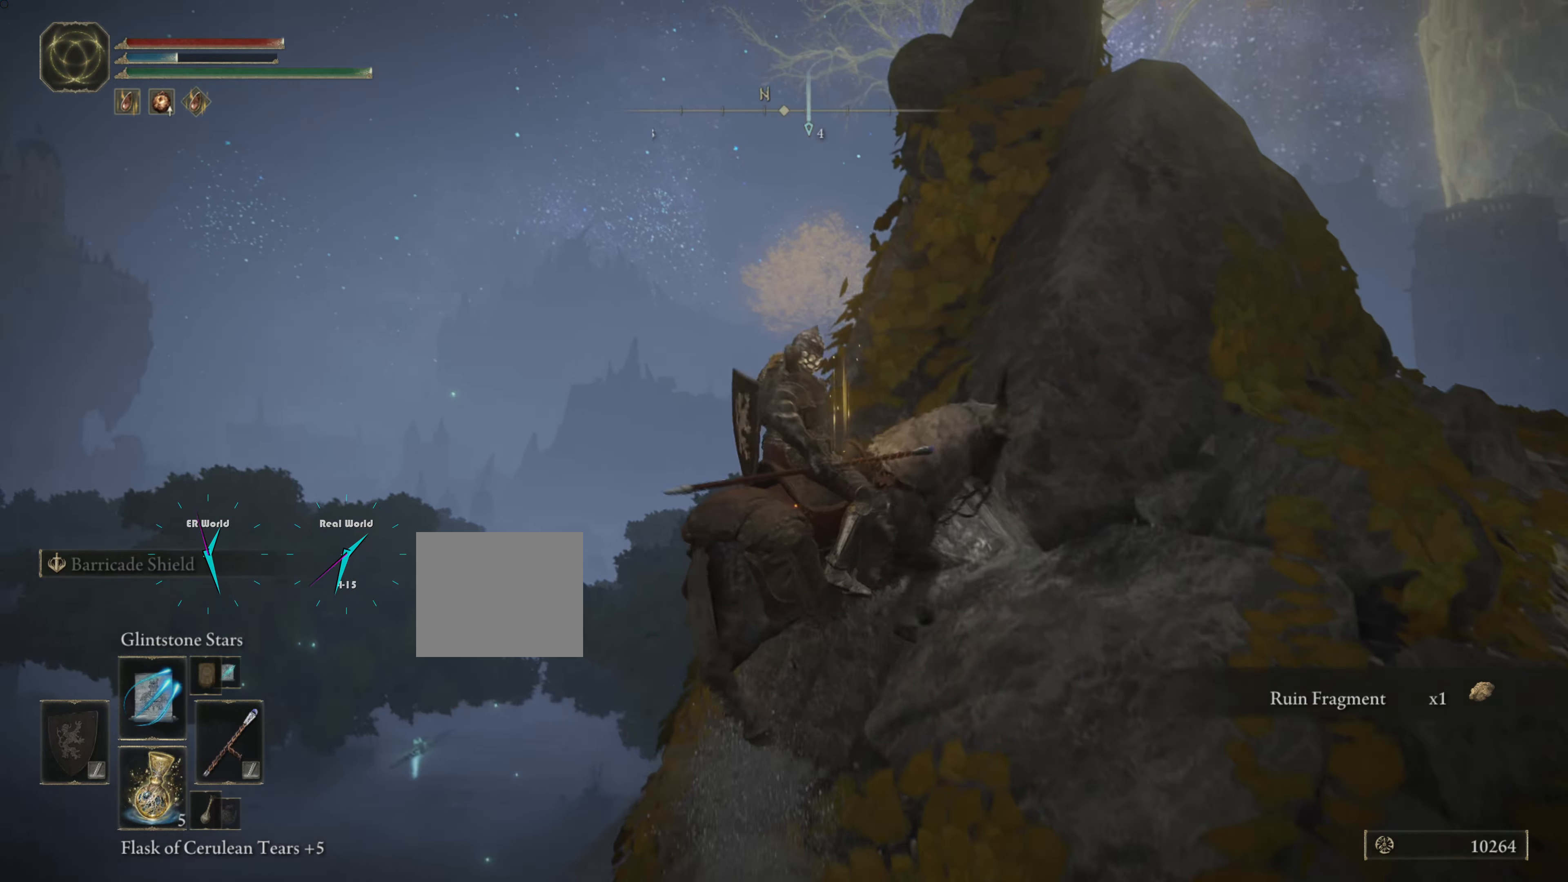
{"buttons": [], "left_stick": "down-right", "right_stick": "center", "events": [[66, "TRIANGLE", "up"]]}
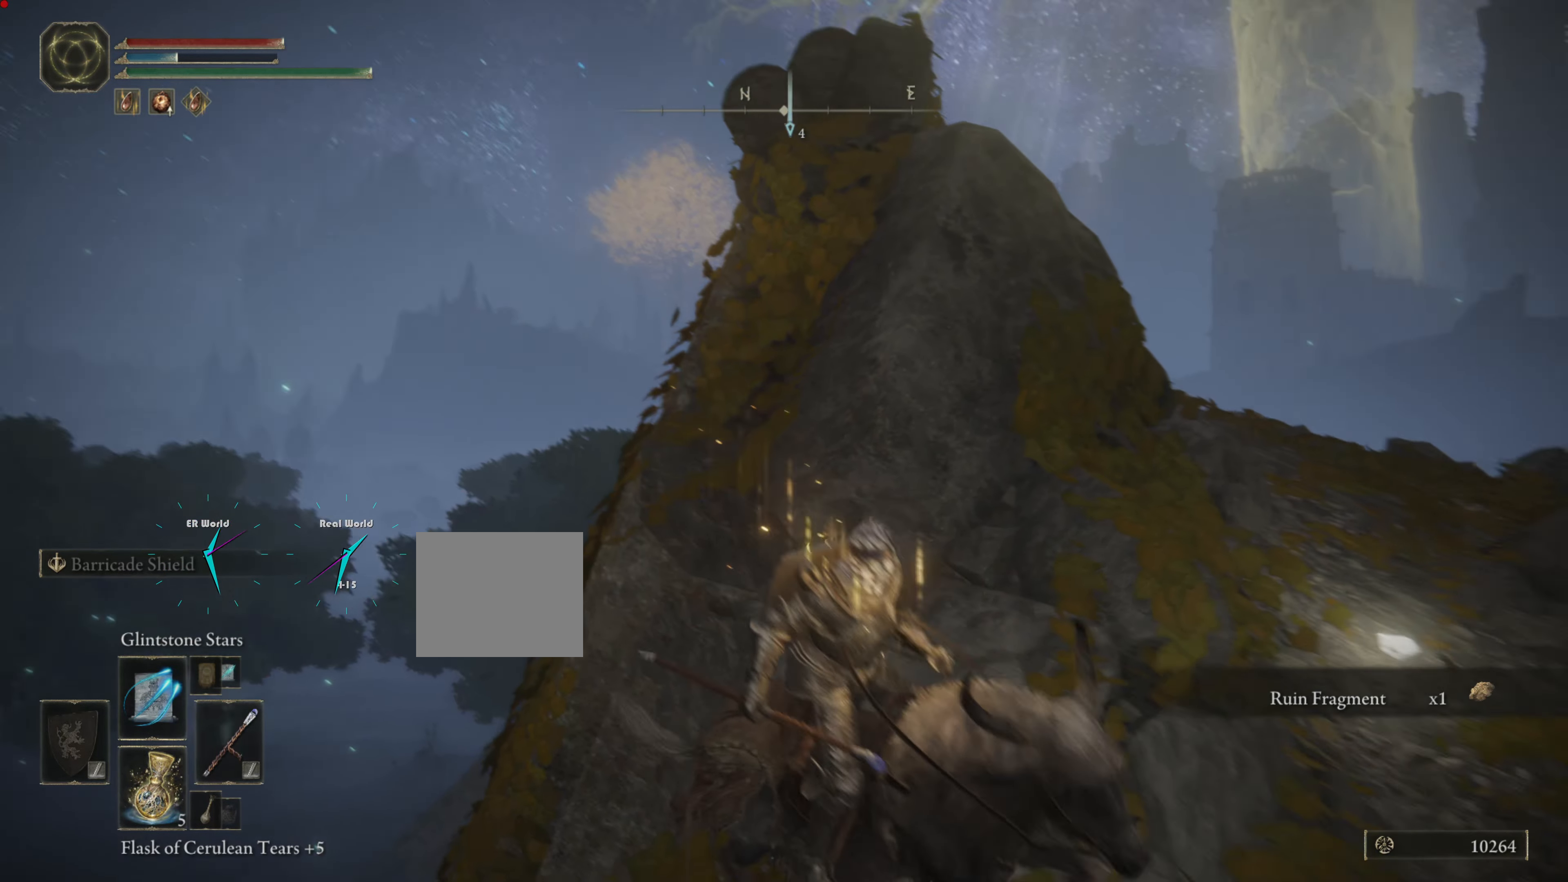
{"buttons": [], "left_stick": "up", "right_stick": "center", "events": [[250, "left_stick", "up-right"], [250, "right_stick", "left"], [350, "left_stick", "up"], [451, "right_stick", "center"]]}
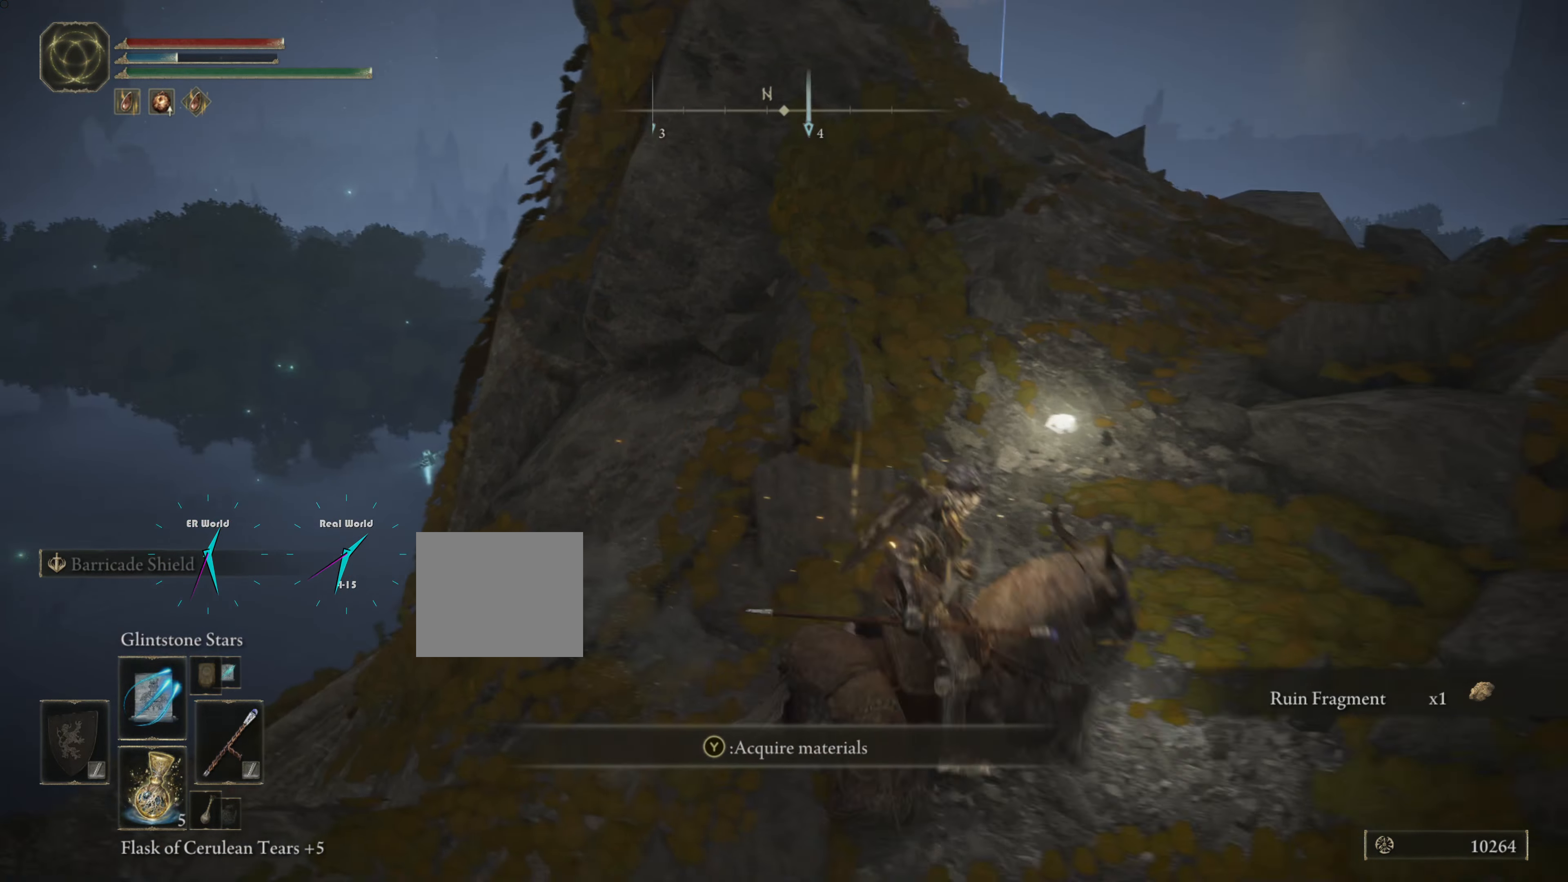
{"buttons": ["TRIANGLE"], "left_stick": "center", "right_stick": "center", "events": [[300, "TRIANGLE", "down"], [300, "left_stick", "up-right"], [383, "TRIANGLE", "up"], [433, "left_stick", "center"], [467, "TRIANGLE", "down"]]}
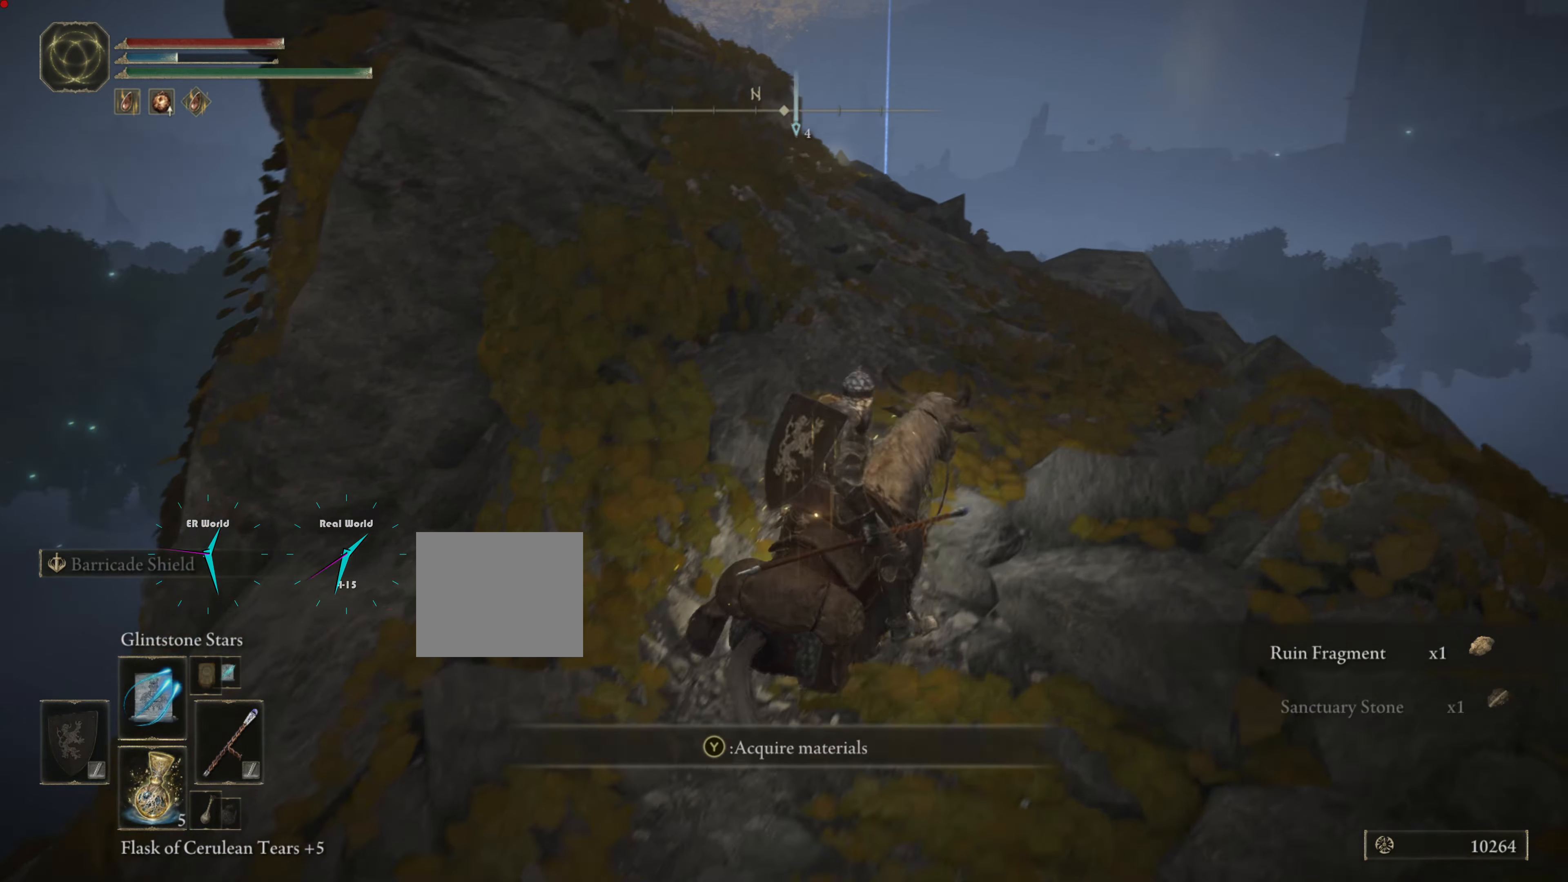
{"buttons": [], "left_stick": "up", "right_stick": "left", "events": [[50, "TRIANGLE", "up"], [50, "left_stick", "up-left"], [150, "TRIANGLE", "down"], [150, "left_stick", "up"], [250, "TRIANGLE", "up"], [417, "right_stick", "left"]]}
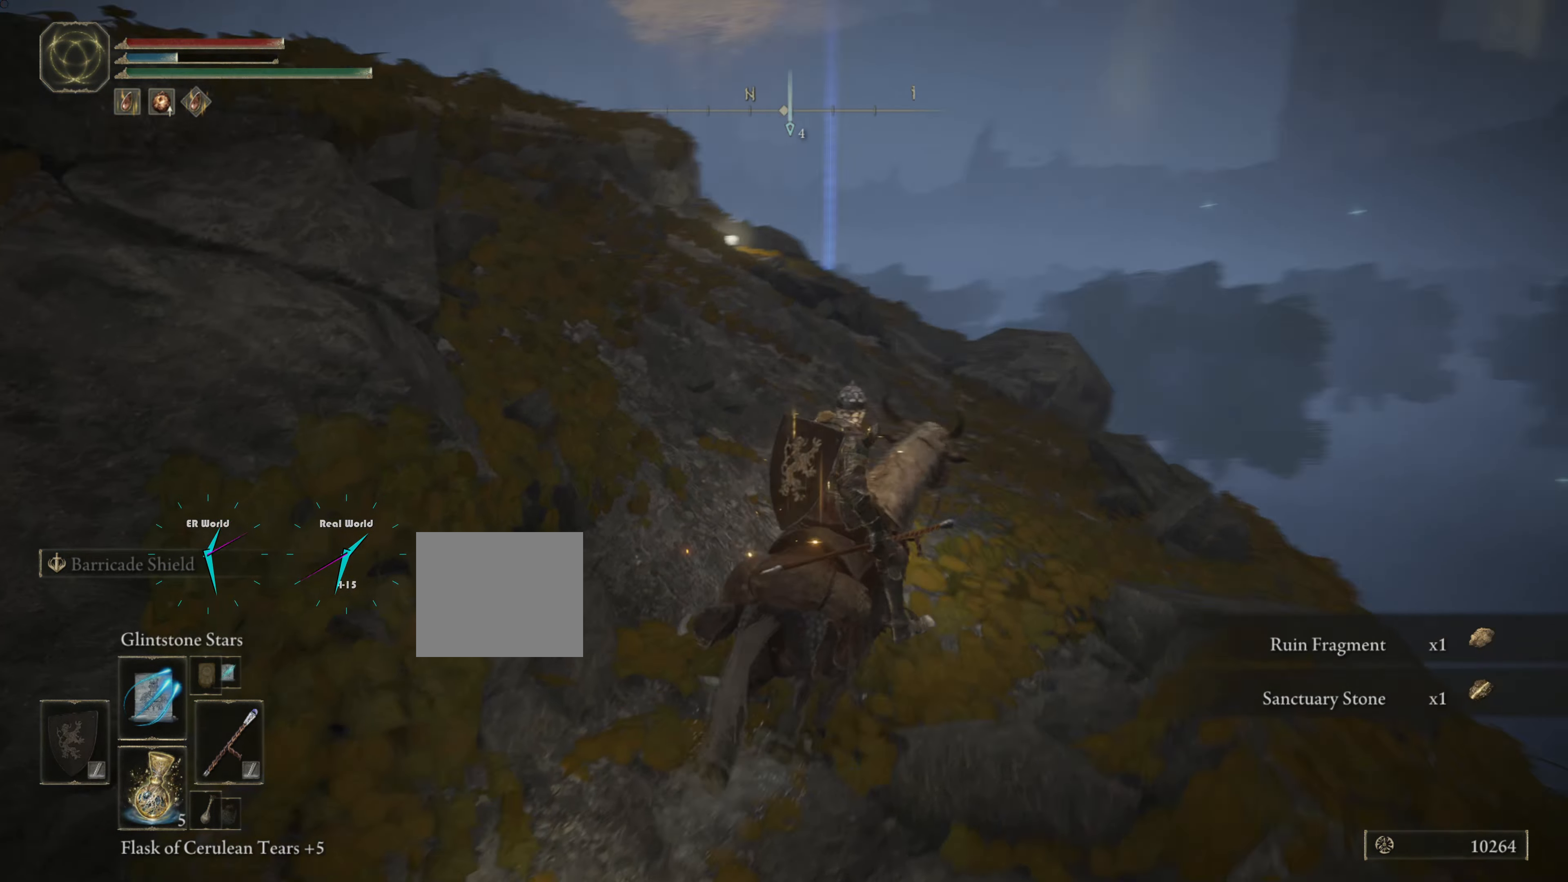
{"buttons": [], "left_stick": "up", "right_stick": "center", "events": [[150, "right_stick", "center"]]}